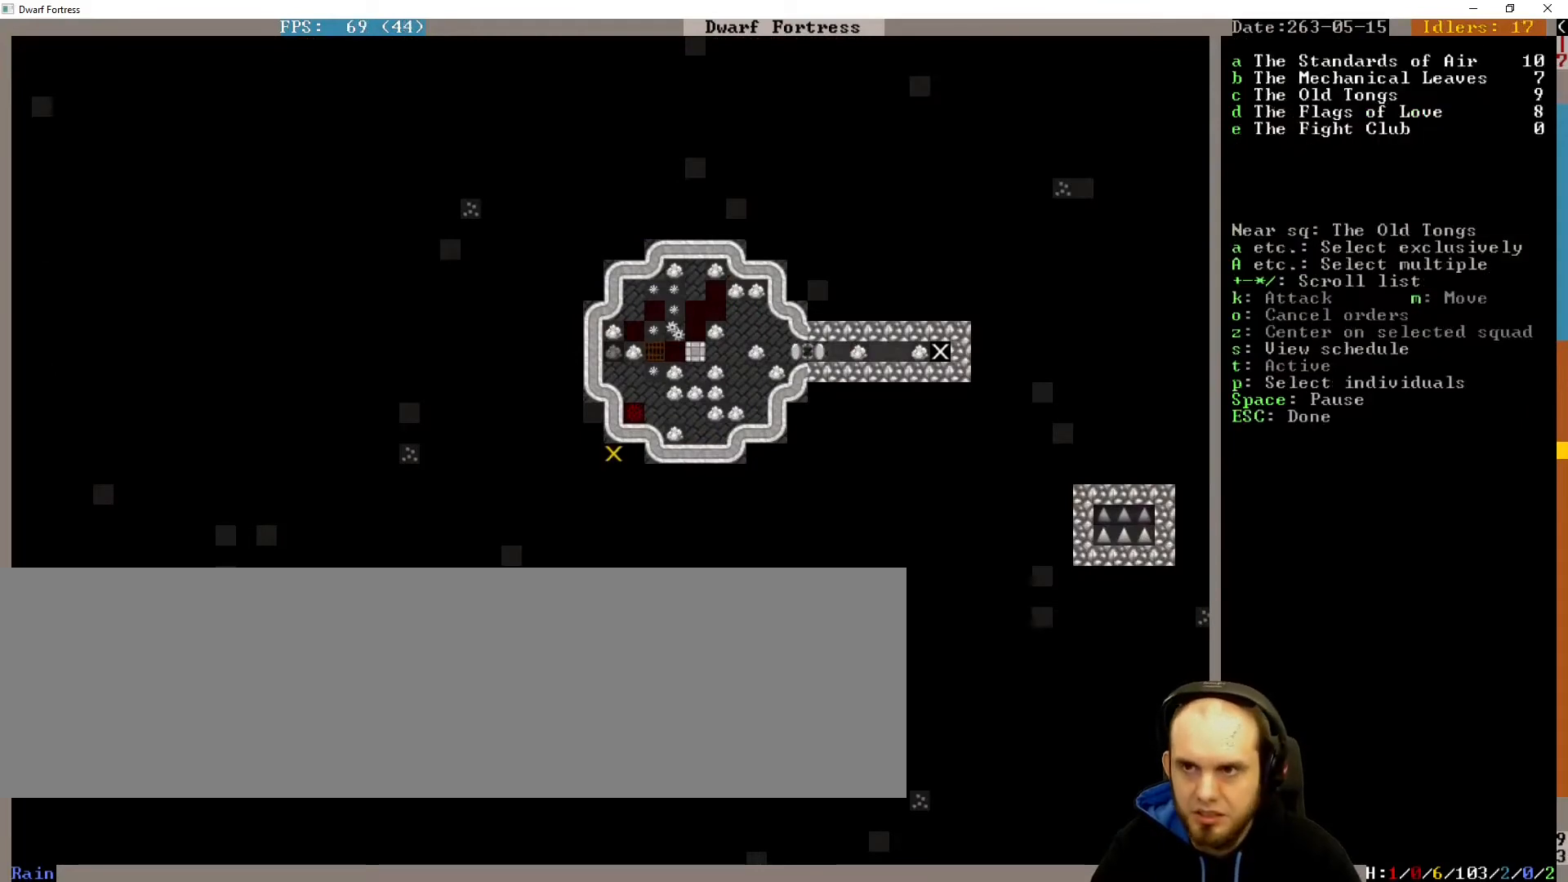
Gameplay with keyboard; each line is a JSON object with the keys held at the frame after it. "events" lists presses ("down") and releases ("up") of ".", "/", "a", "alt_l", "alt_r", "b", "c", "caps_lock", "comma", "ctrl_l", "ctrl_r", "d", "down", "e", "escape", "f", "g", "h", "i", "j", "k", "l", "lbracket", "left", "m", "minus", "n", "num0", "num1", "num2", "num3", "num4", "num5", "num6", "num7", "num8", "num9", "o", "p", "q", "quote", "r", "rbracket", "return", "right", "s", "semicolon", "shift_l", "shift_r", "space", "super", "t", "tab", "u", "up", "v", "w", "x", "y" and "z" between this image and that frame as [ms after this image, input, new state], when the widget could be followed in between. No other keys are recorded. Mouse input is not recorded.
{"keys": [], "events": []}
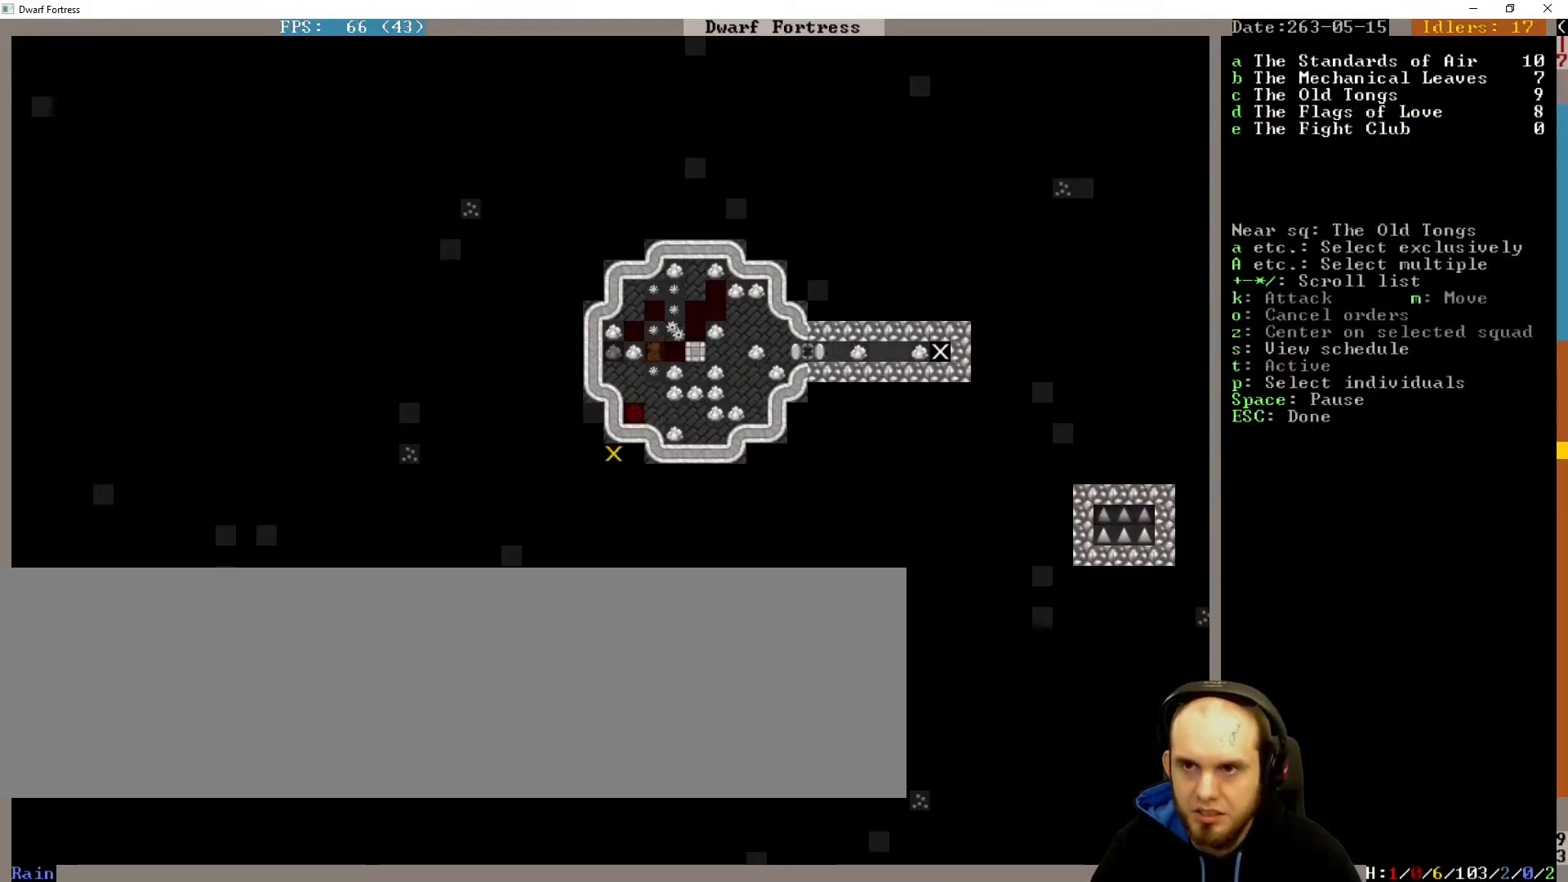
{"keys": [], "events": []}
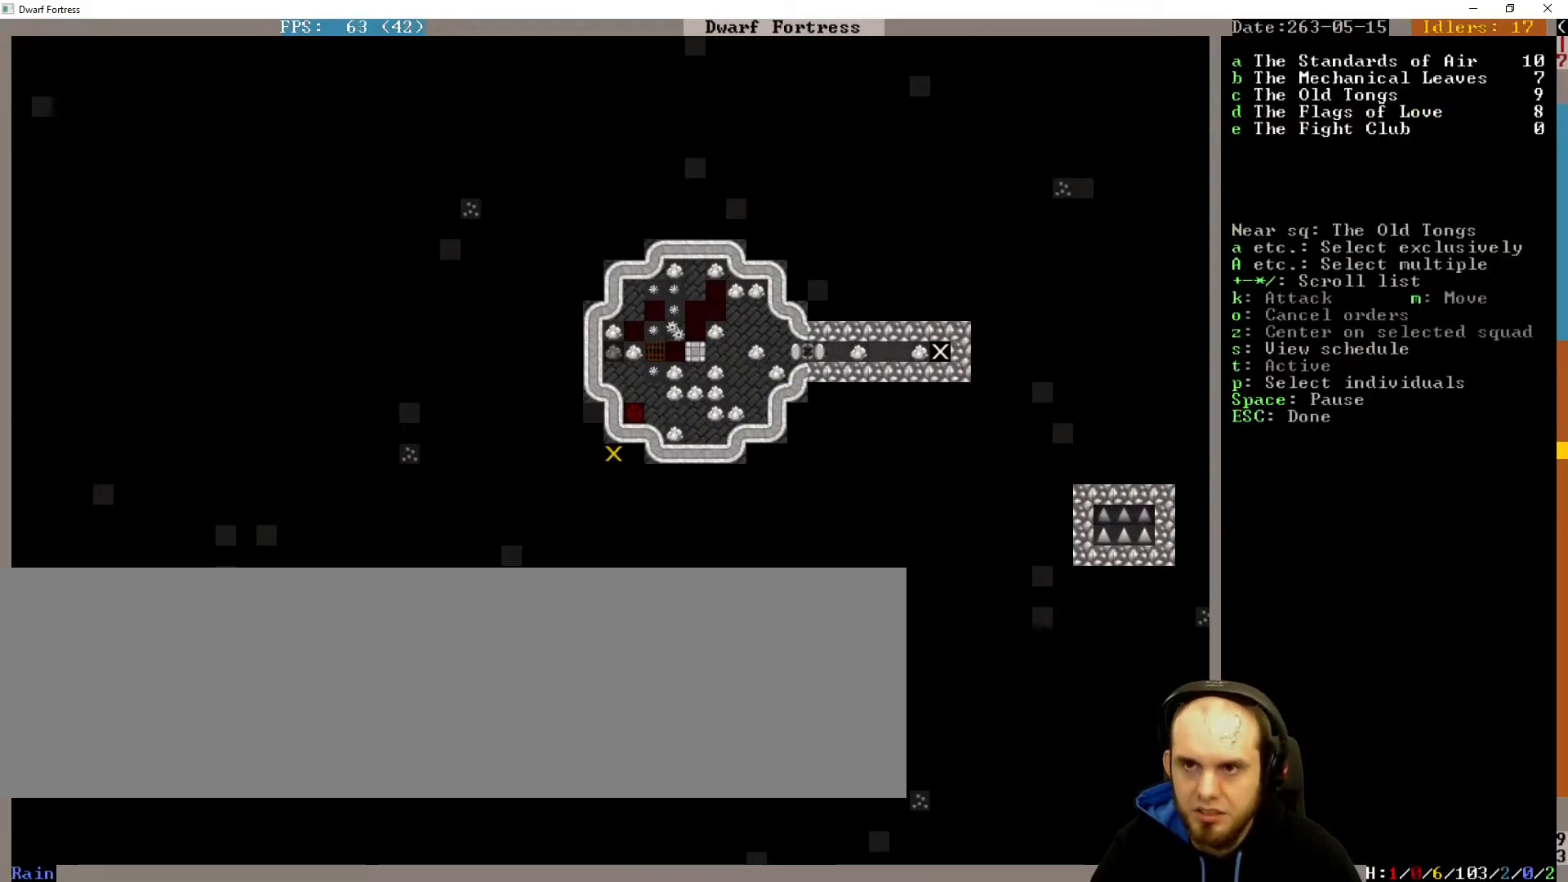
{"keys": [], "events": [[67, "c", "down"], [133, "c", "up"]]}
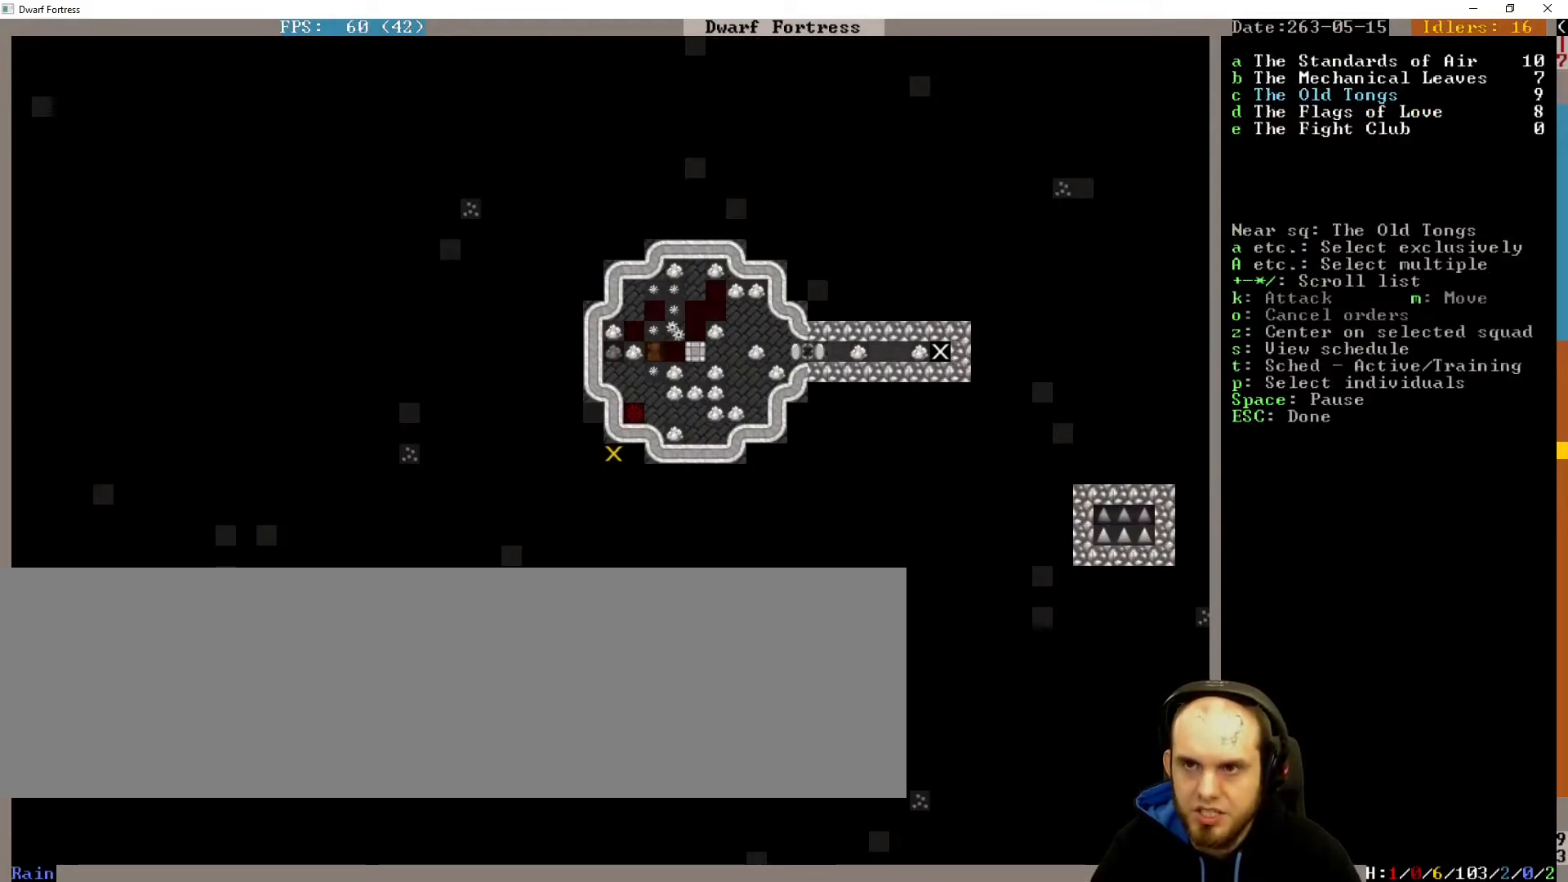
{"keys": [], "events": []}
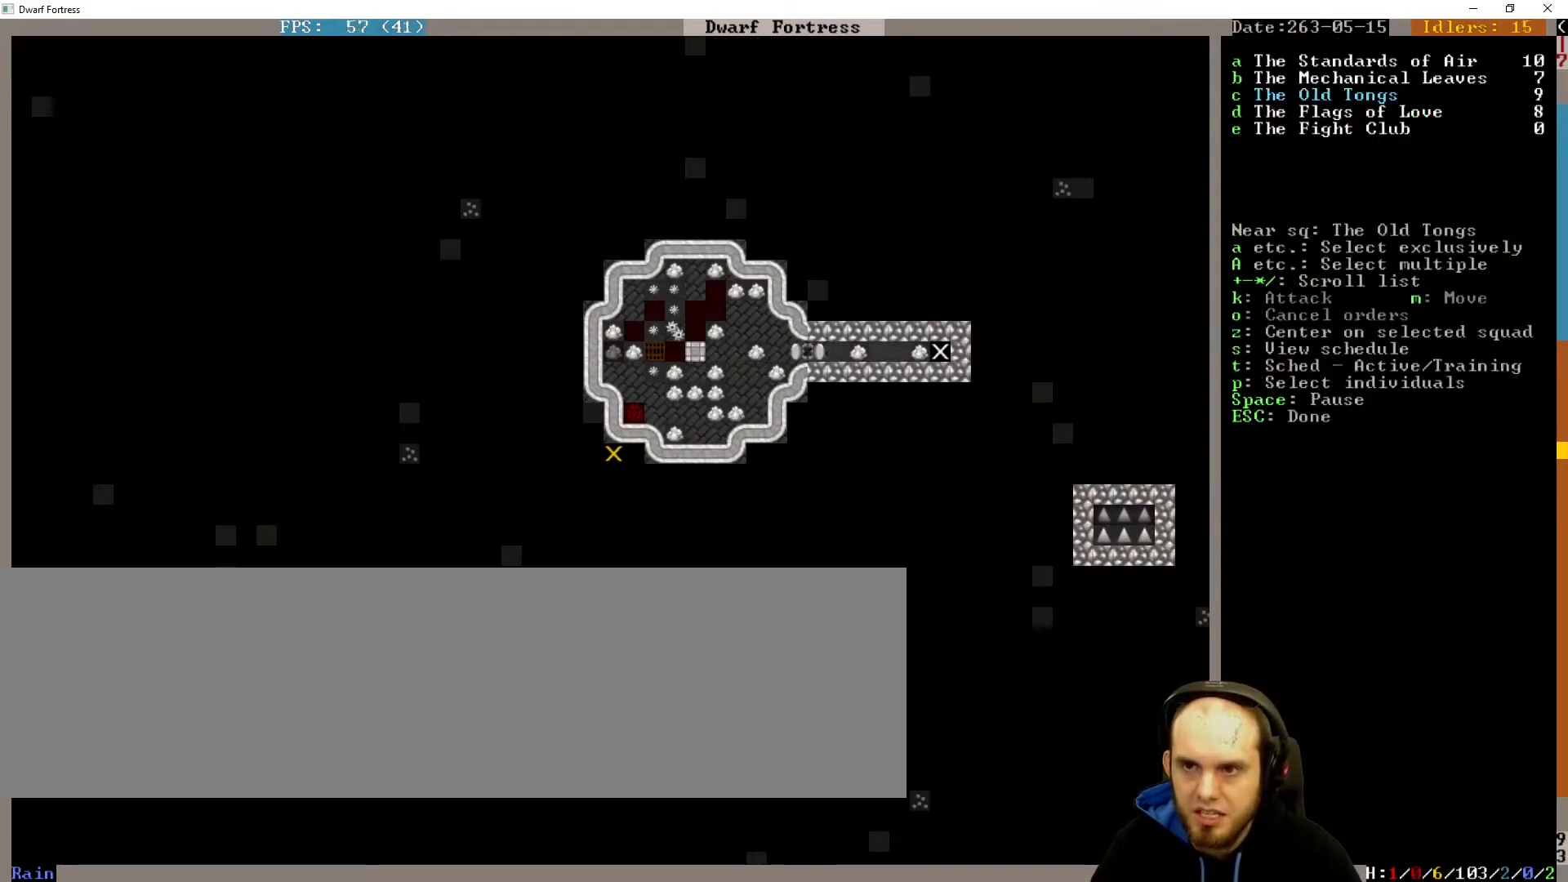
{"keys": [], "events": []}
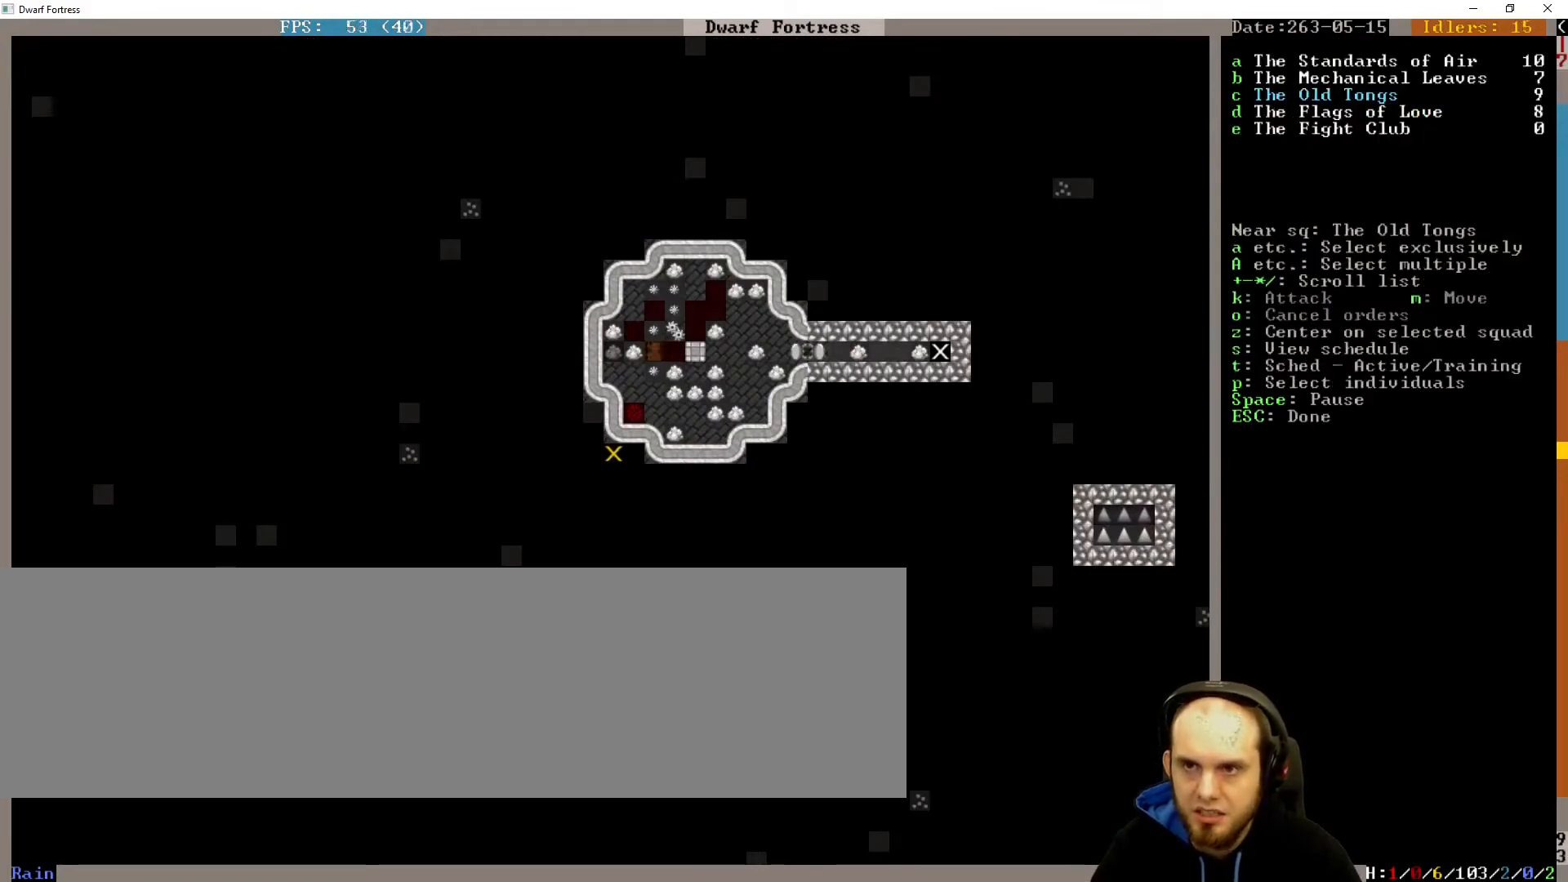
{"keys": [], "events": [[200, "a", "down"], [300, "a", "up"]]}
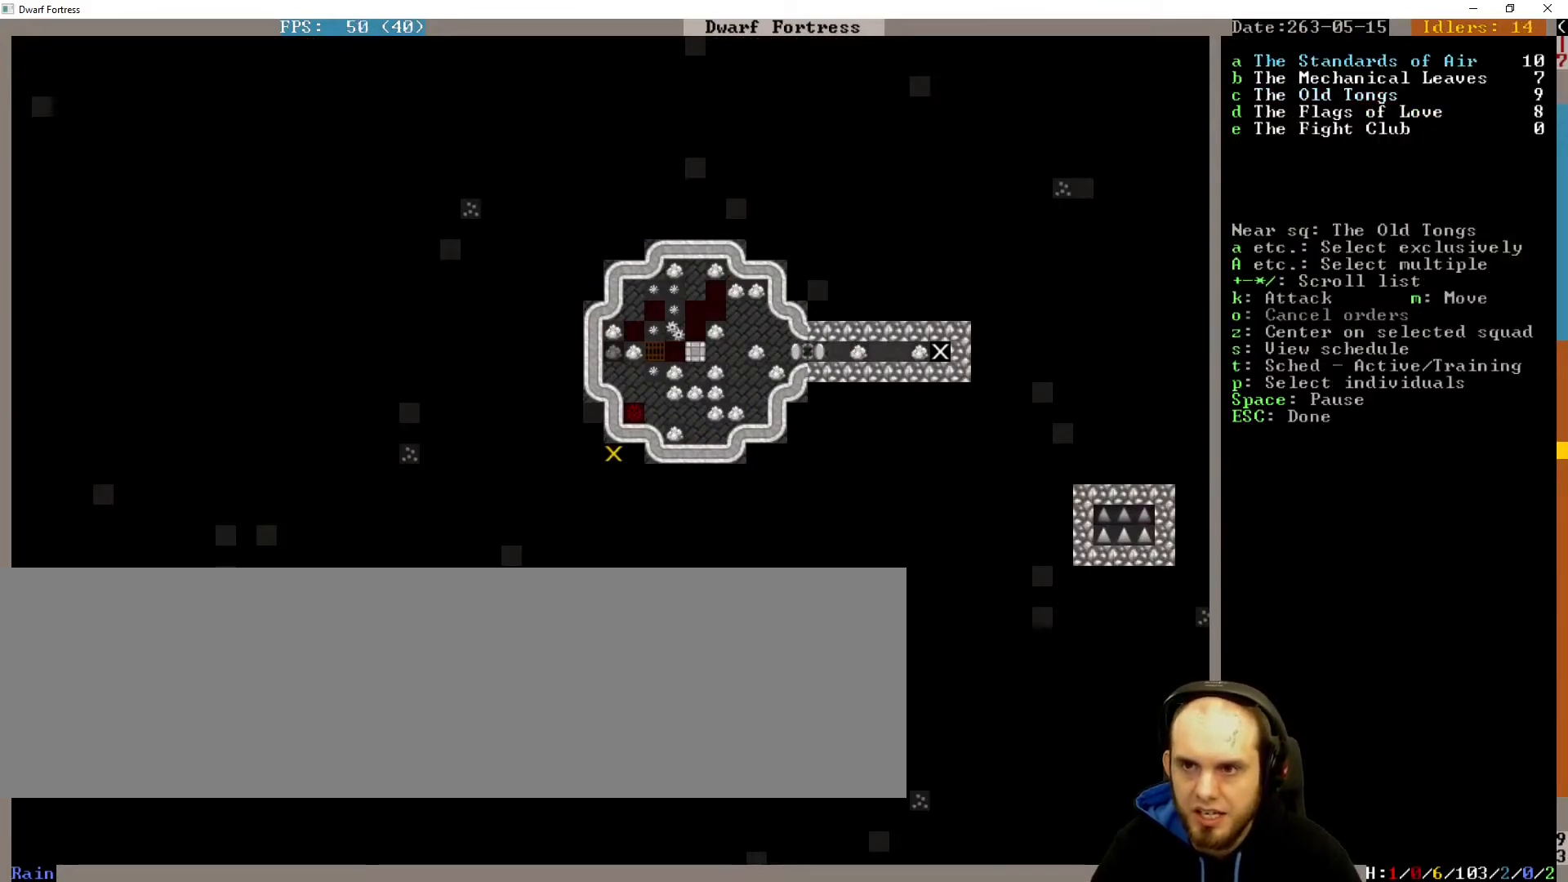
{"keys": [], "events": []}
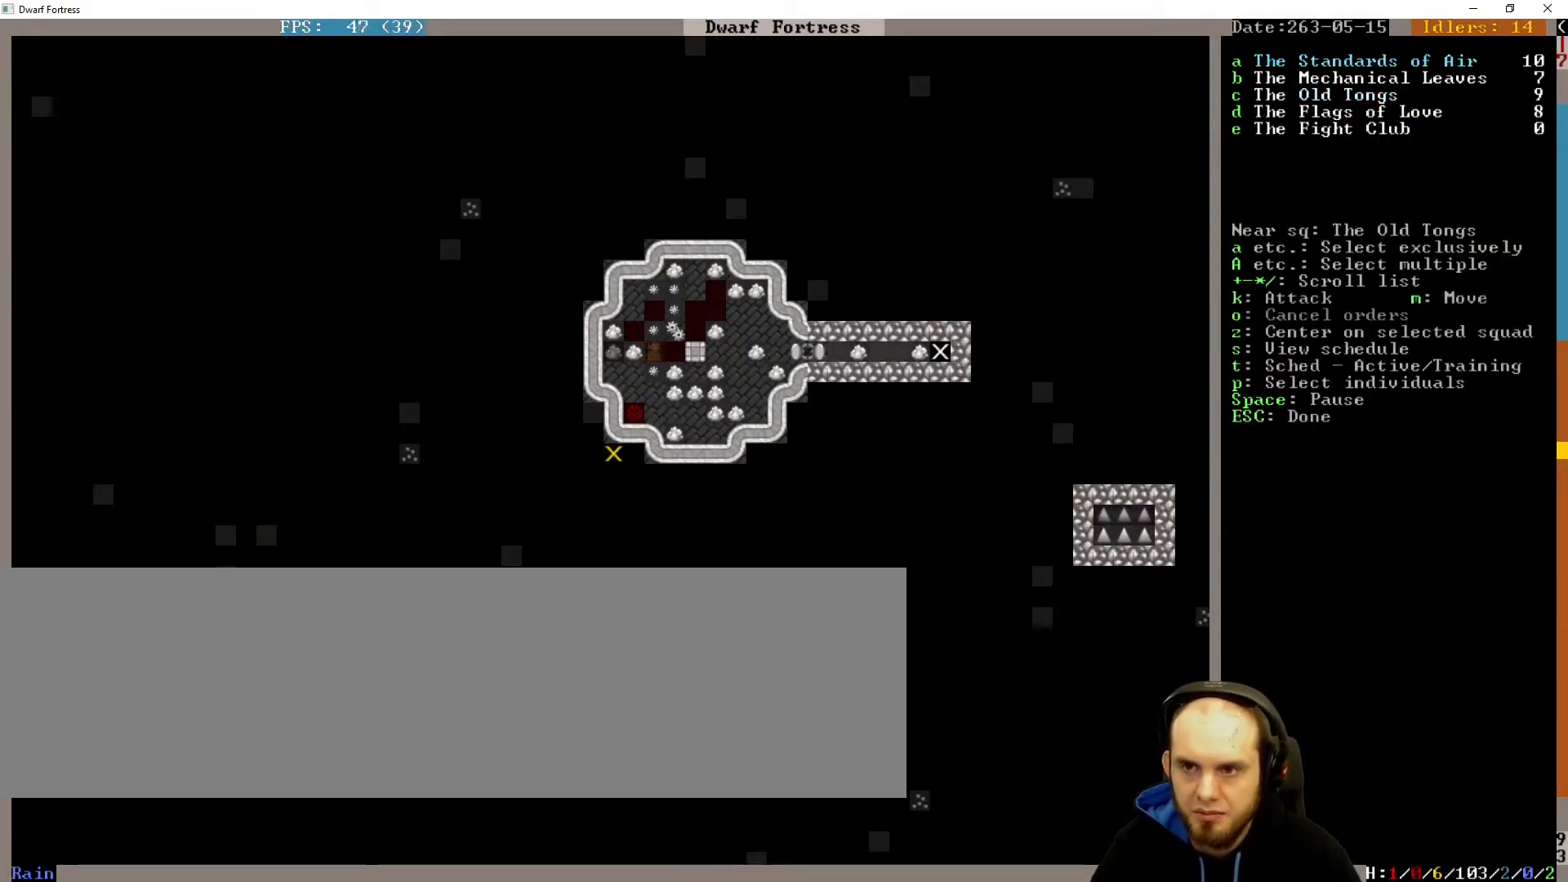
{"keys": [], "events": []}
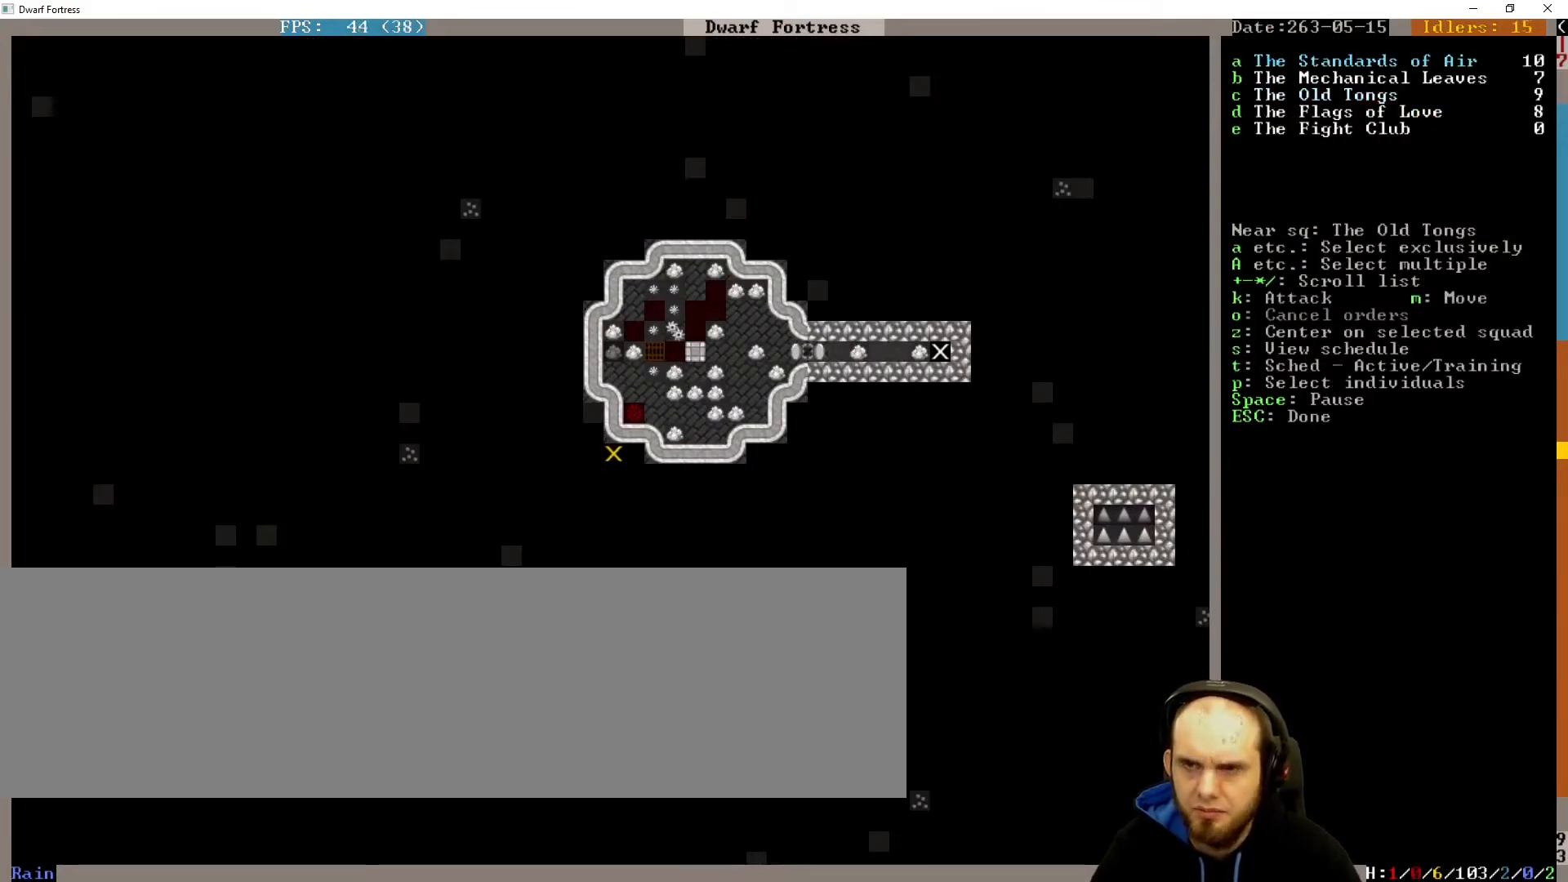
{"keys": [], "events": []}
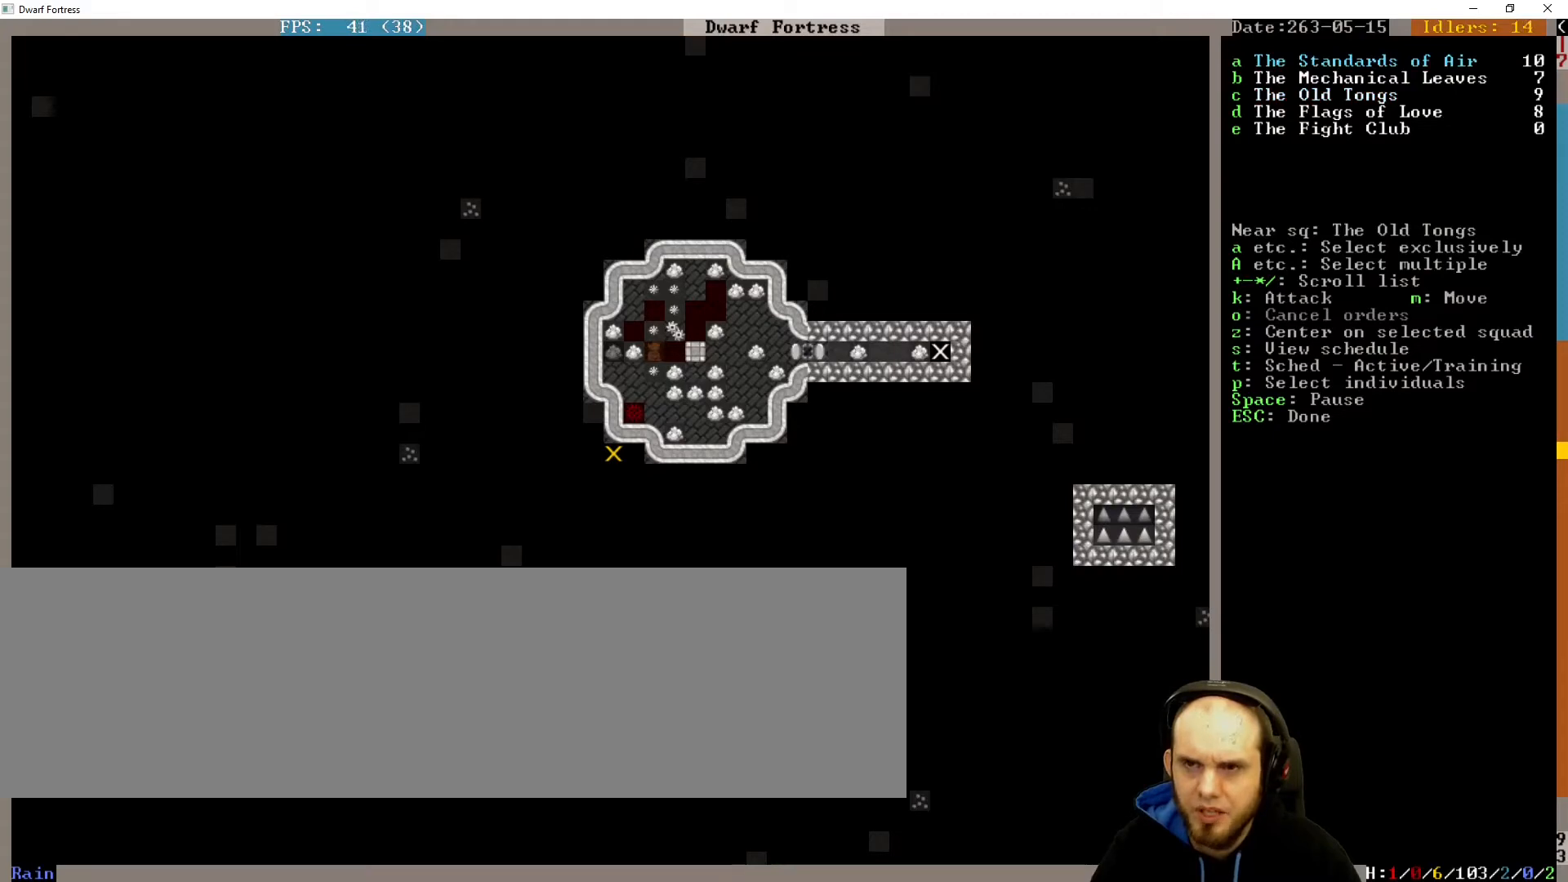
{"keys": [], "events": [[67, "c", "down"], [167, "c", "up"]]}
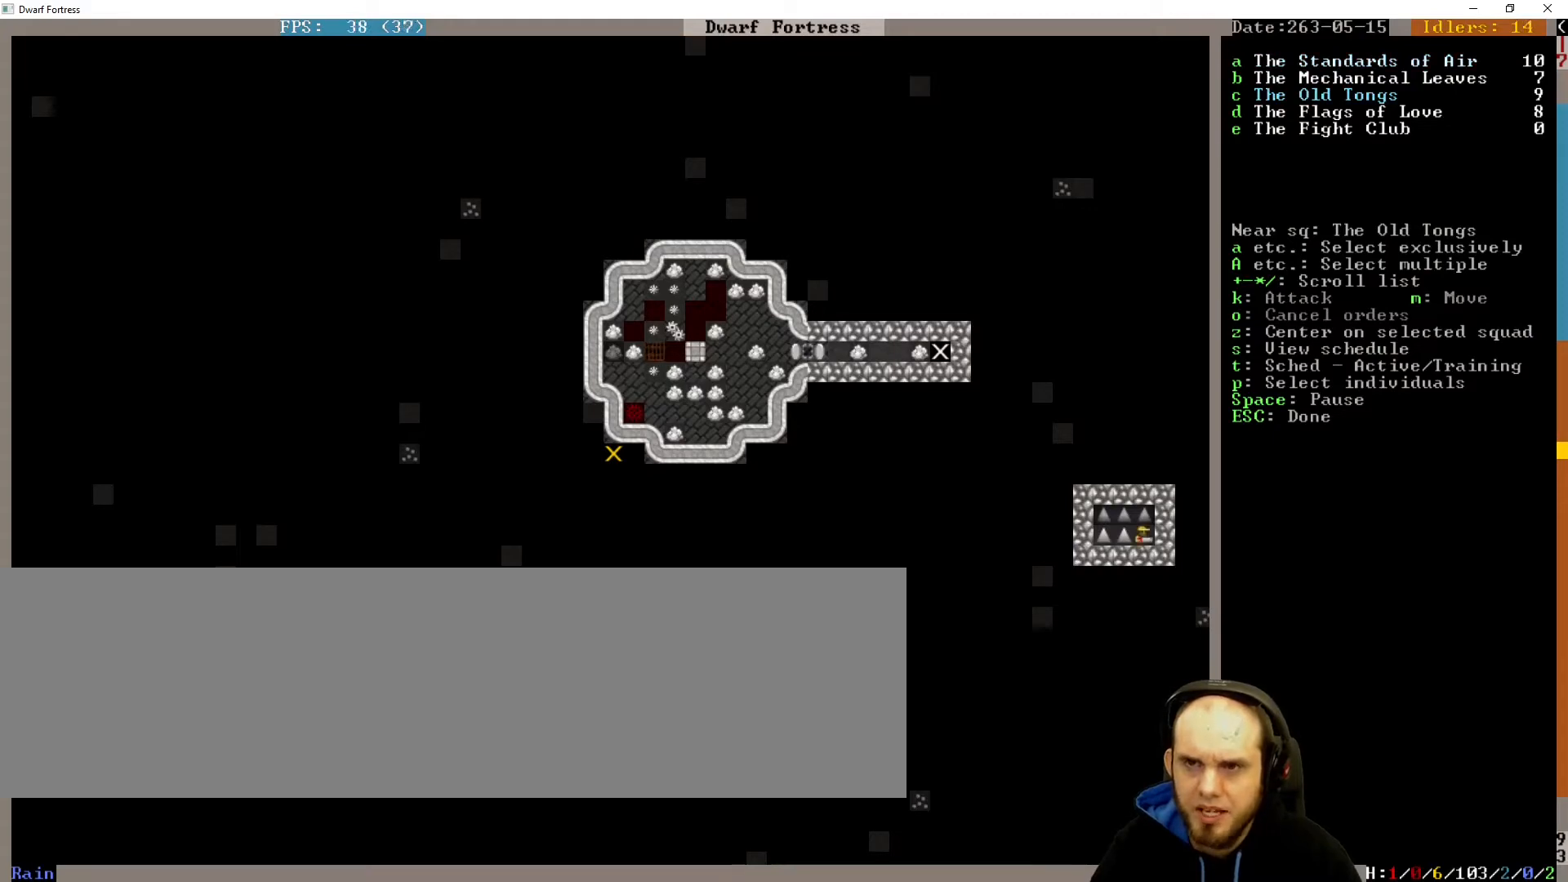
{"keys": [], "events": []}
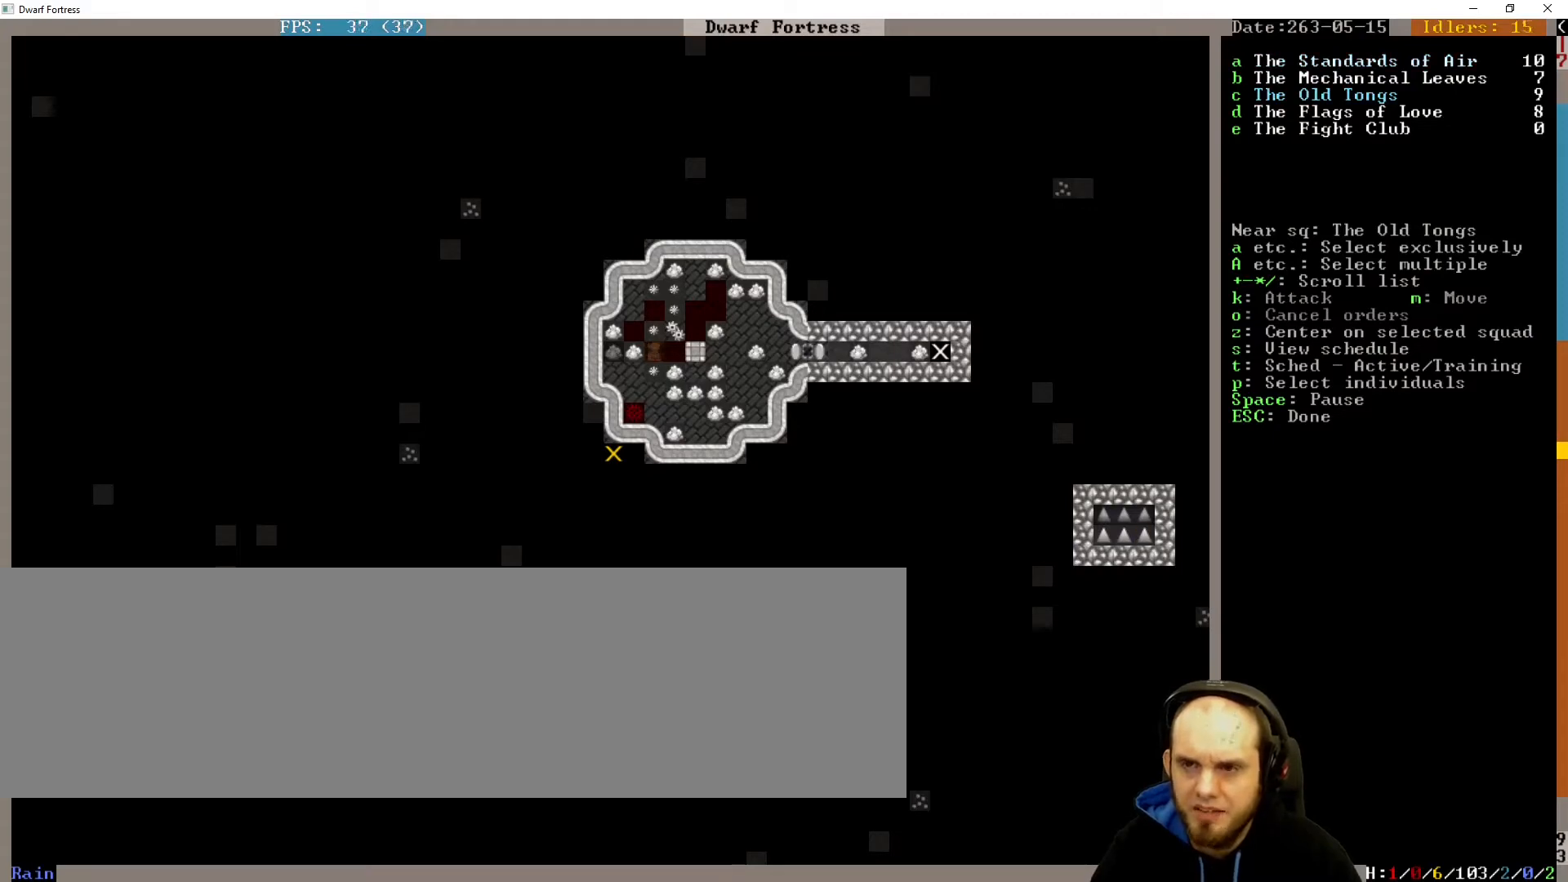
{"keys": [], "events": []}
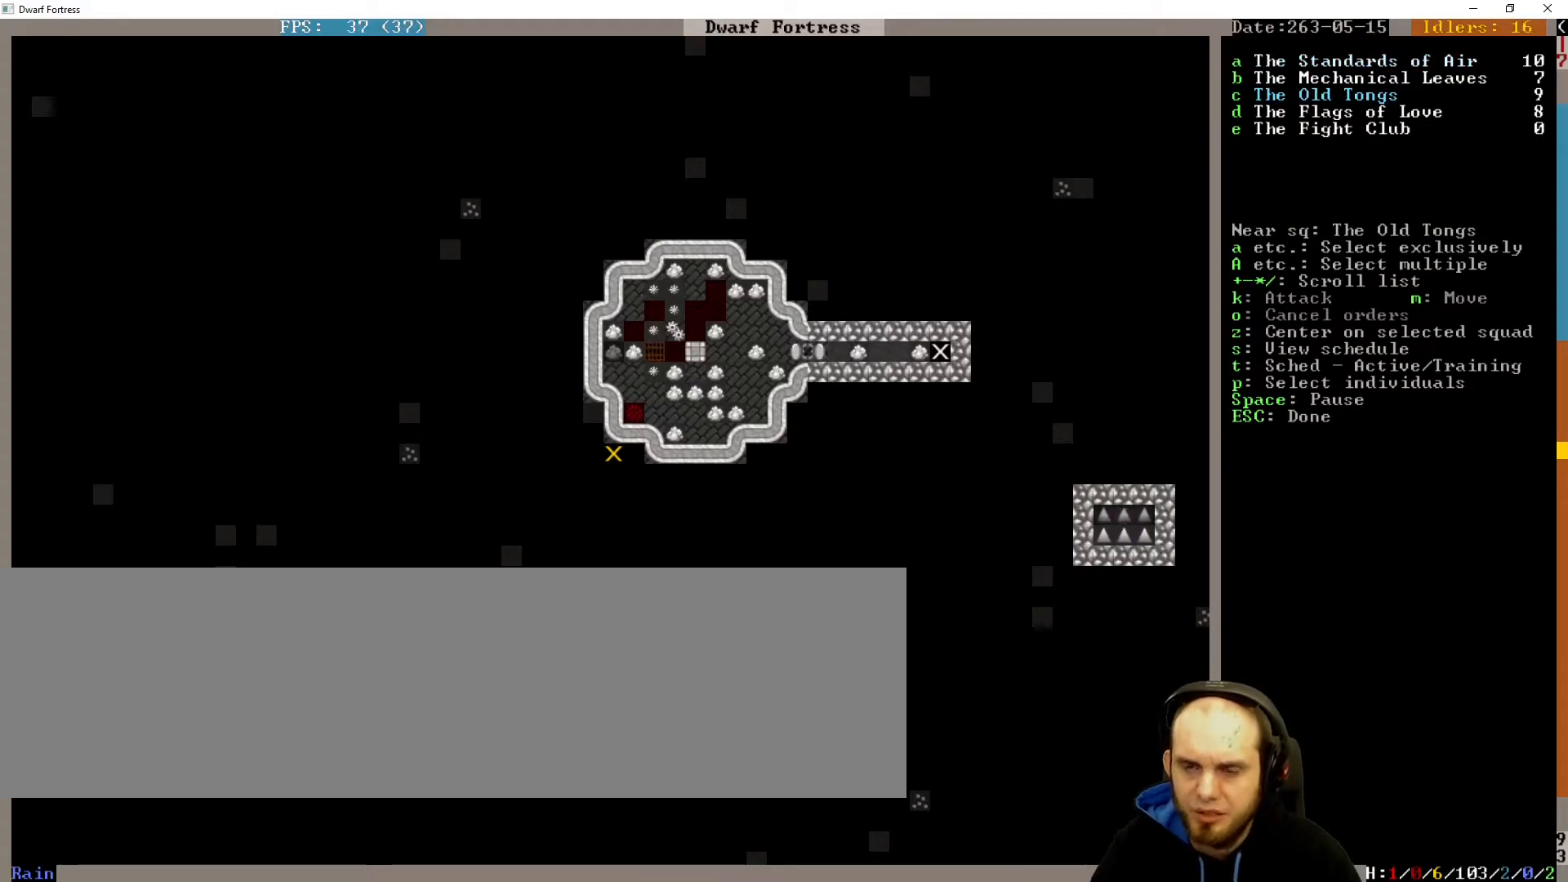
{"keys": [], "events": []}
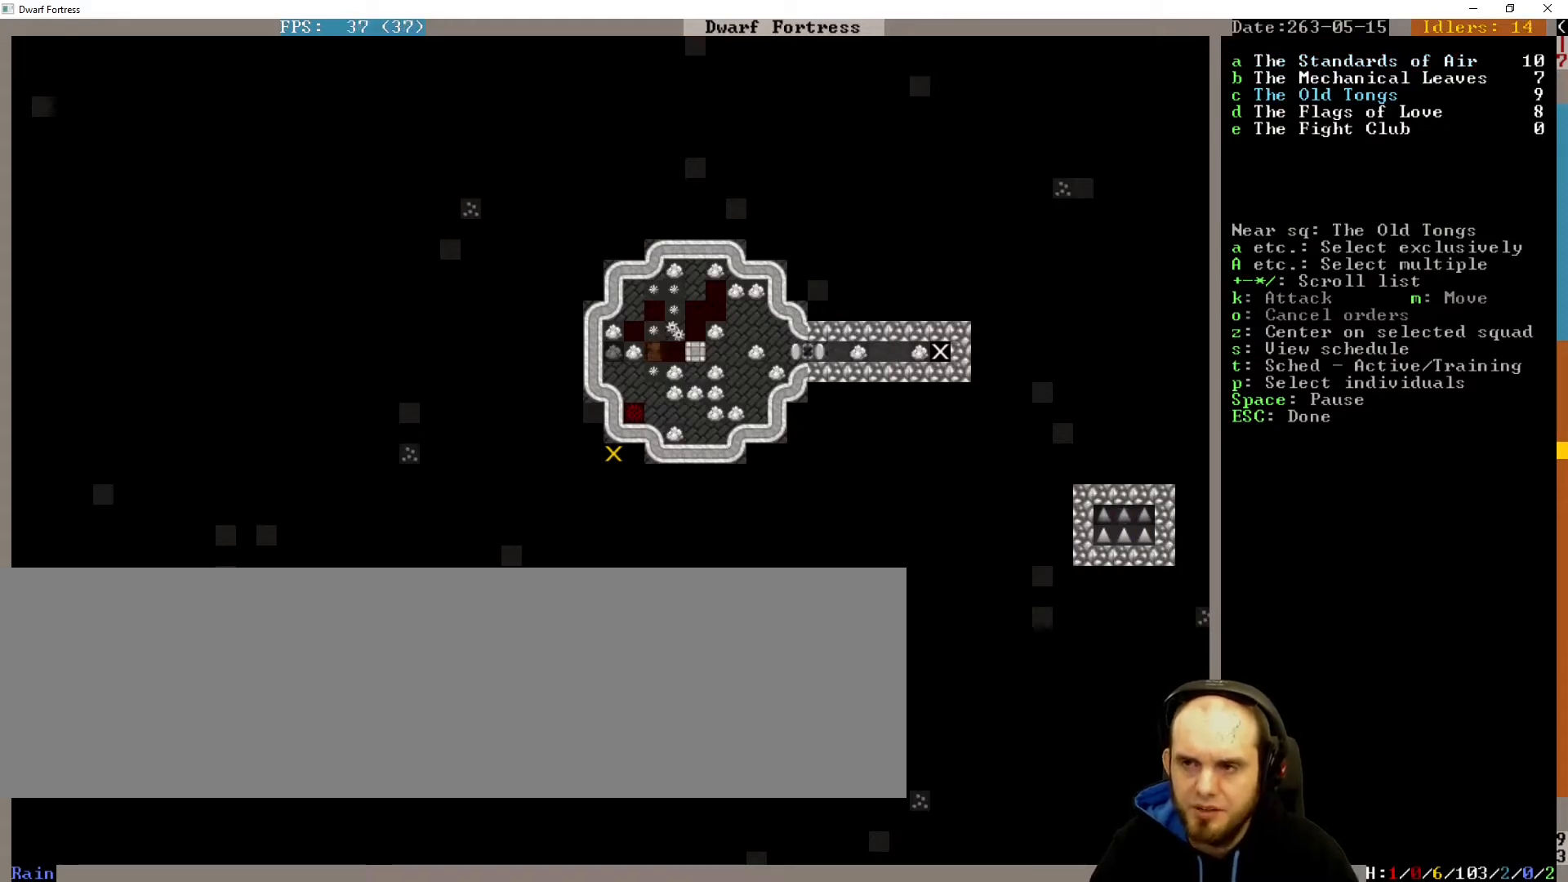
{"keys": [], "events": []}
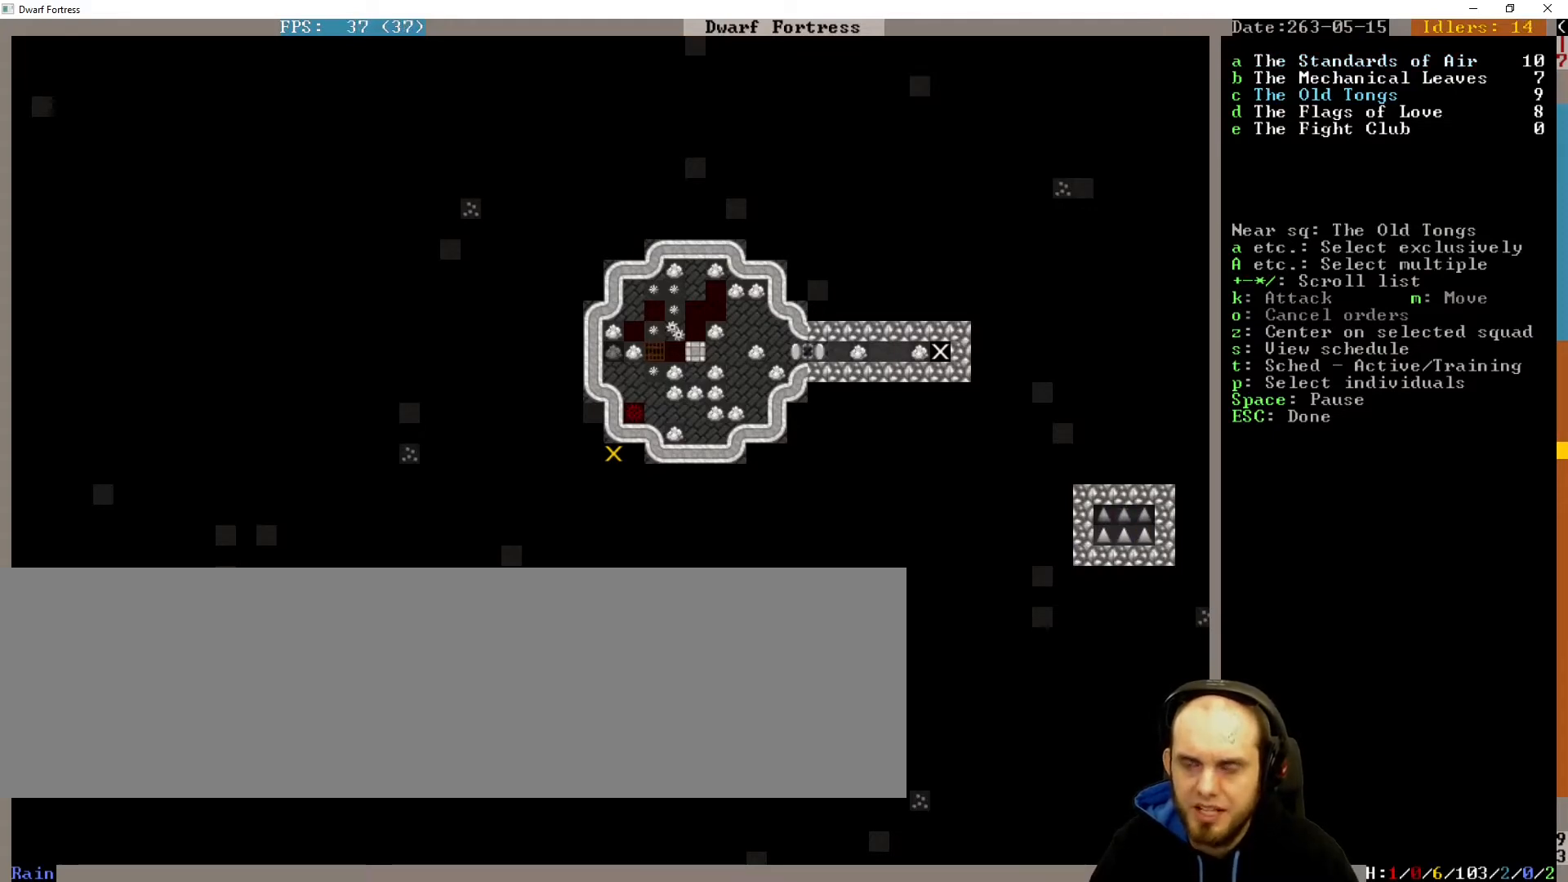
{"keys": ["escape"], "events": [[433, "escape", "down"]]}
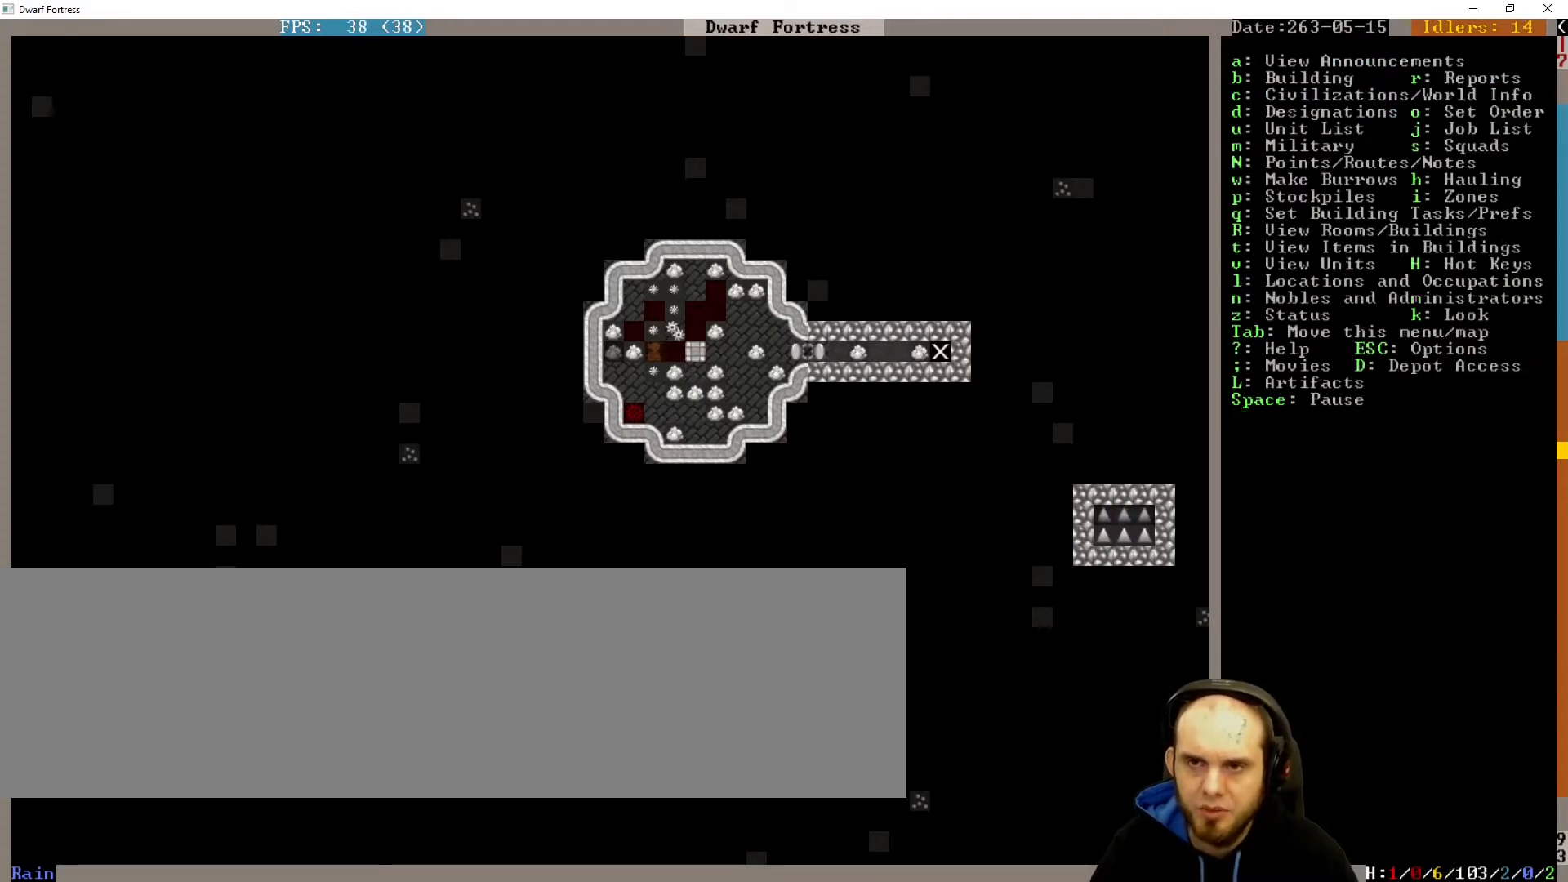
{"keys": [], "events": [[33, "escape", "up"]]}
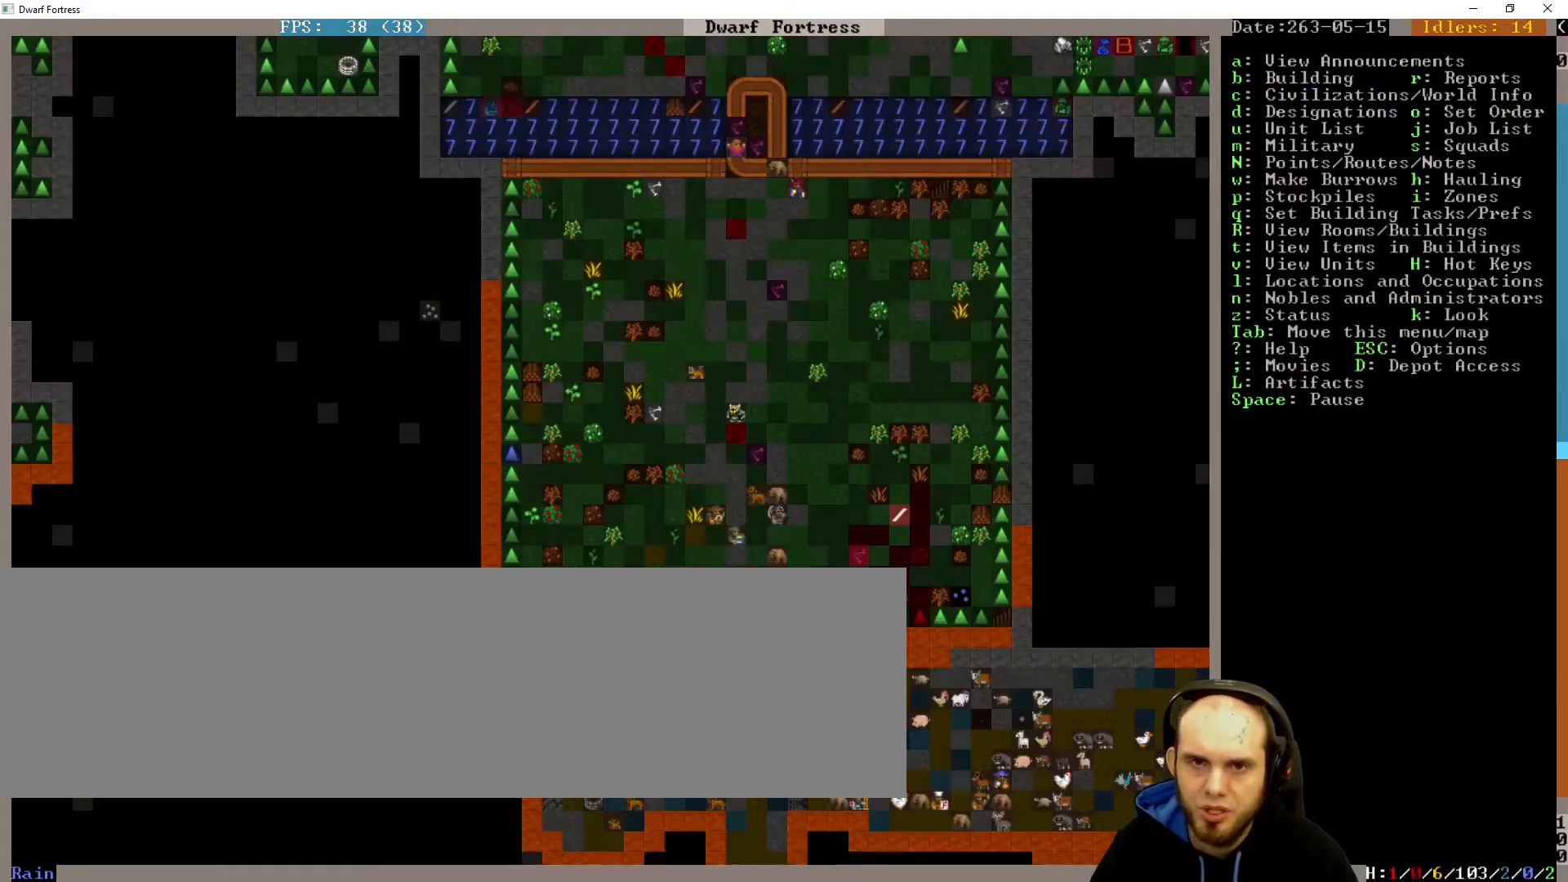
{"keys": [], "events": []}
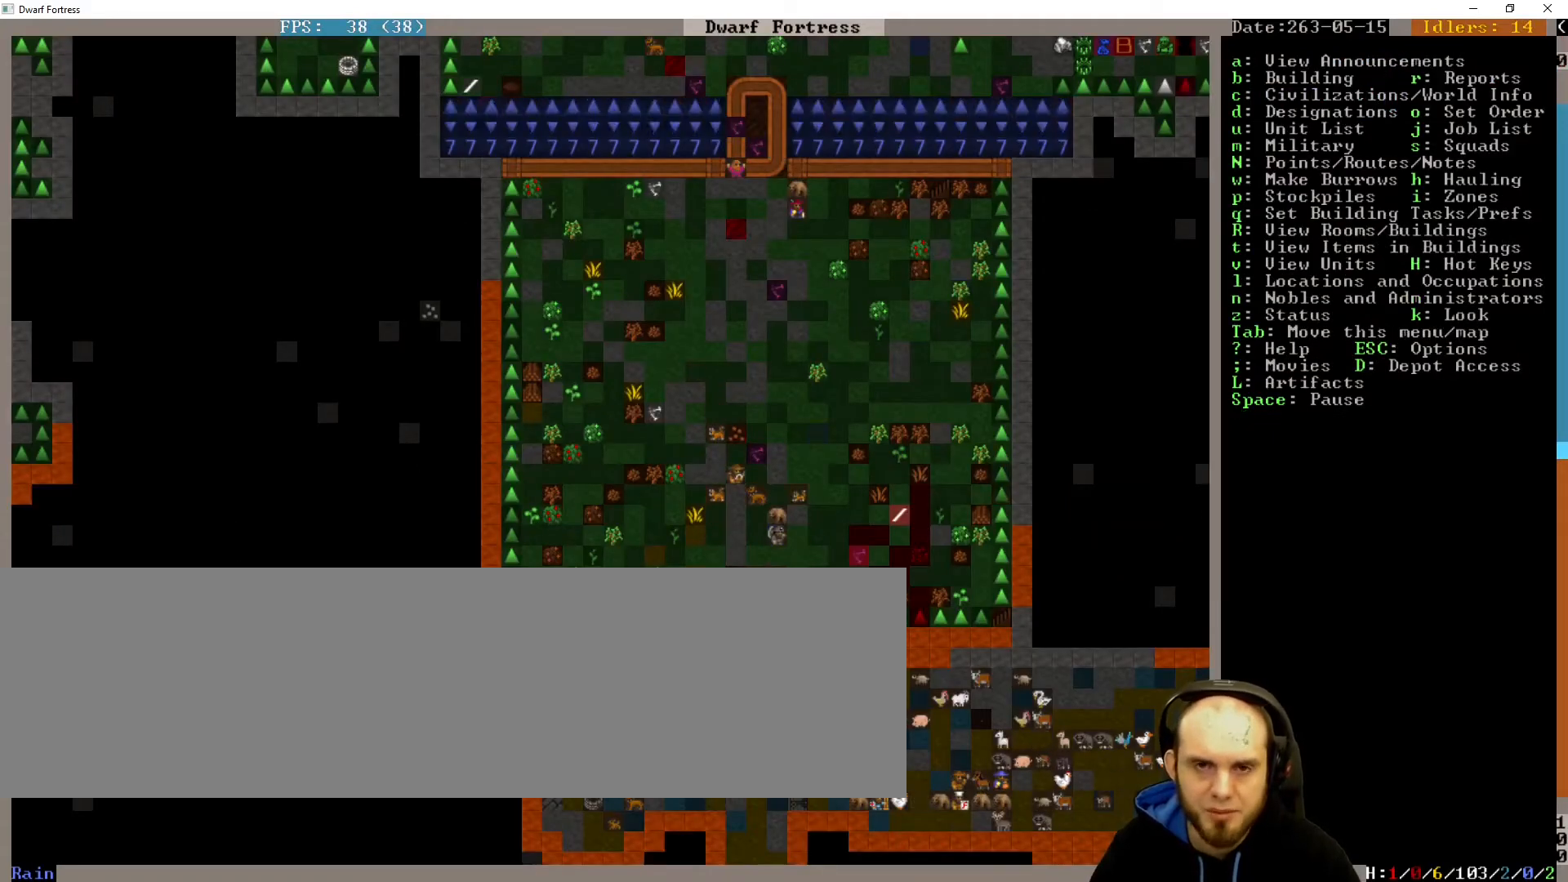
{"keys": ["down", "right"], "events": [[367, "down", "down"], [367, "right", "down"]]}
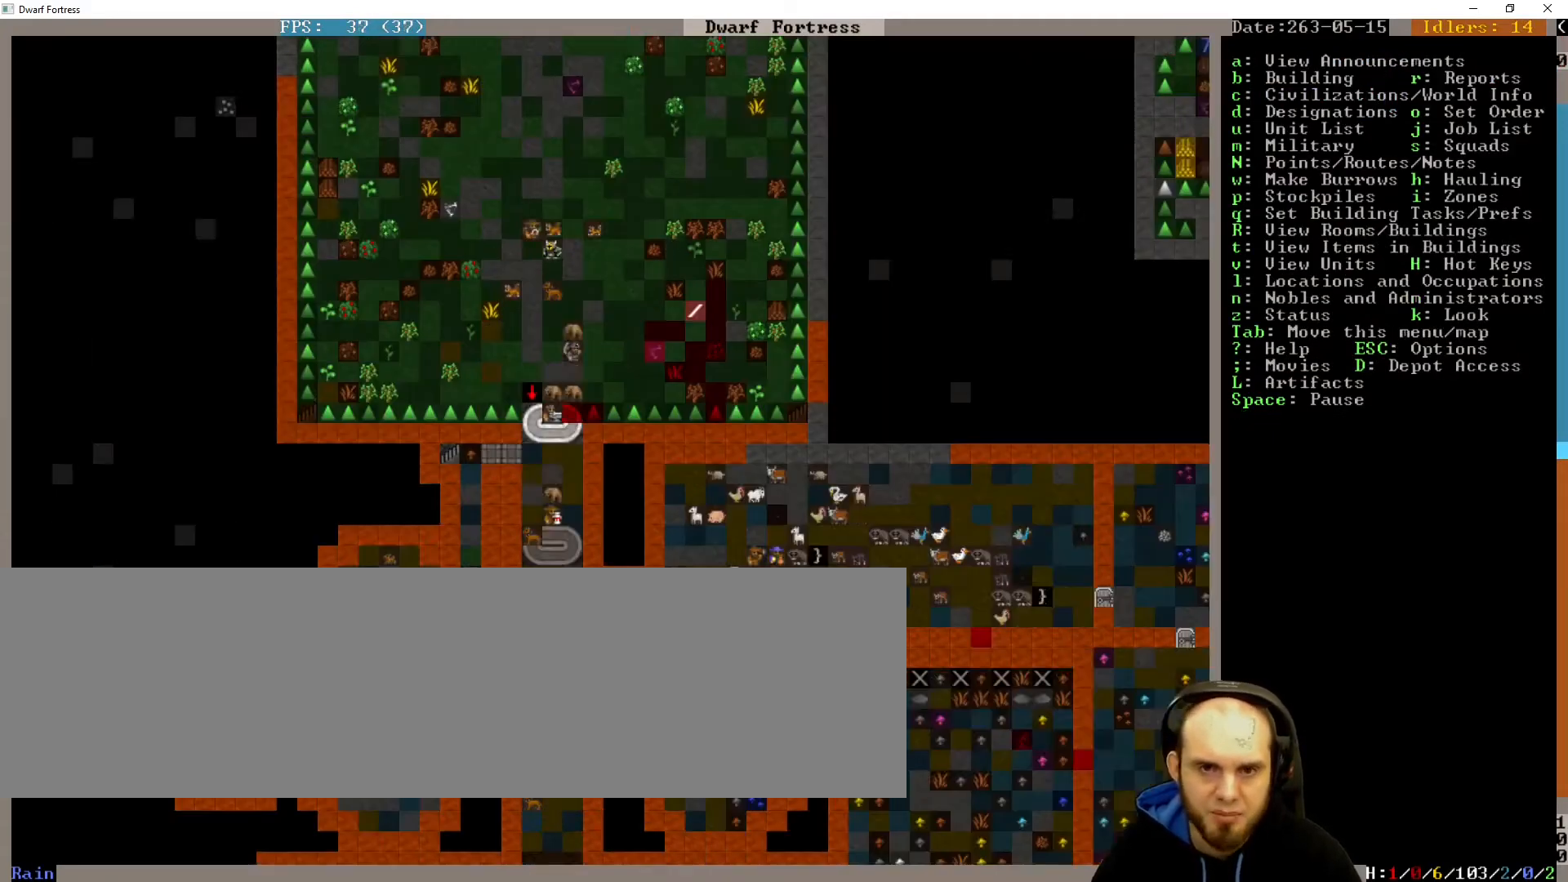
{"keys": ["left", "up"]}
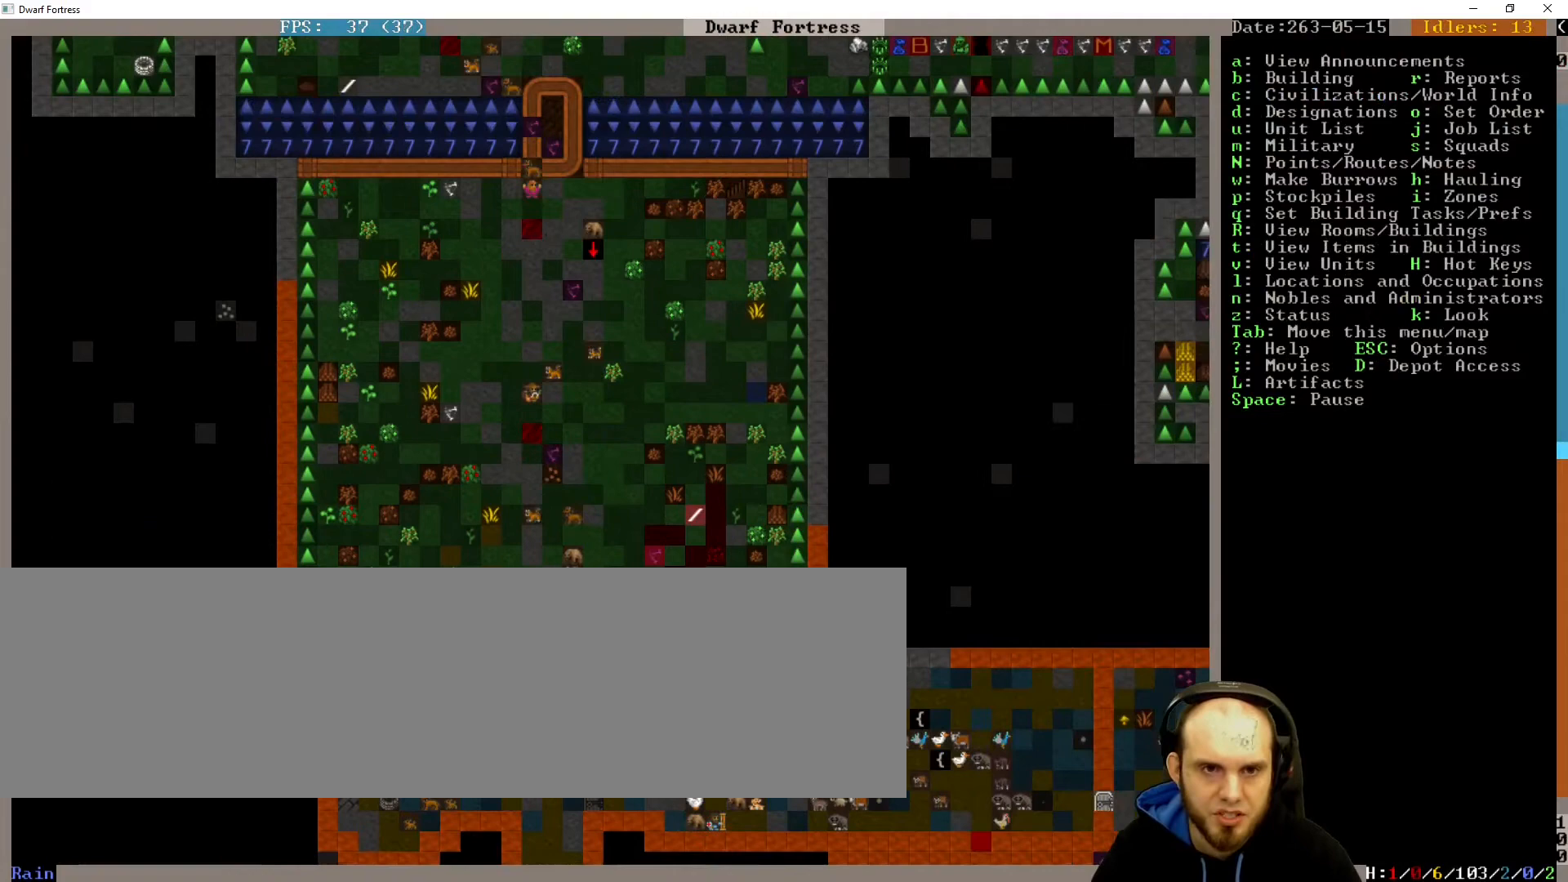
{"keys": [], "events": [[33, "left", "up"], [33, "up", "up"]]}
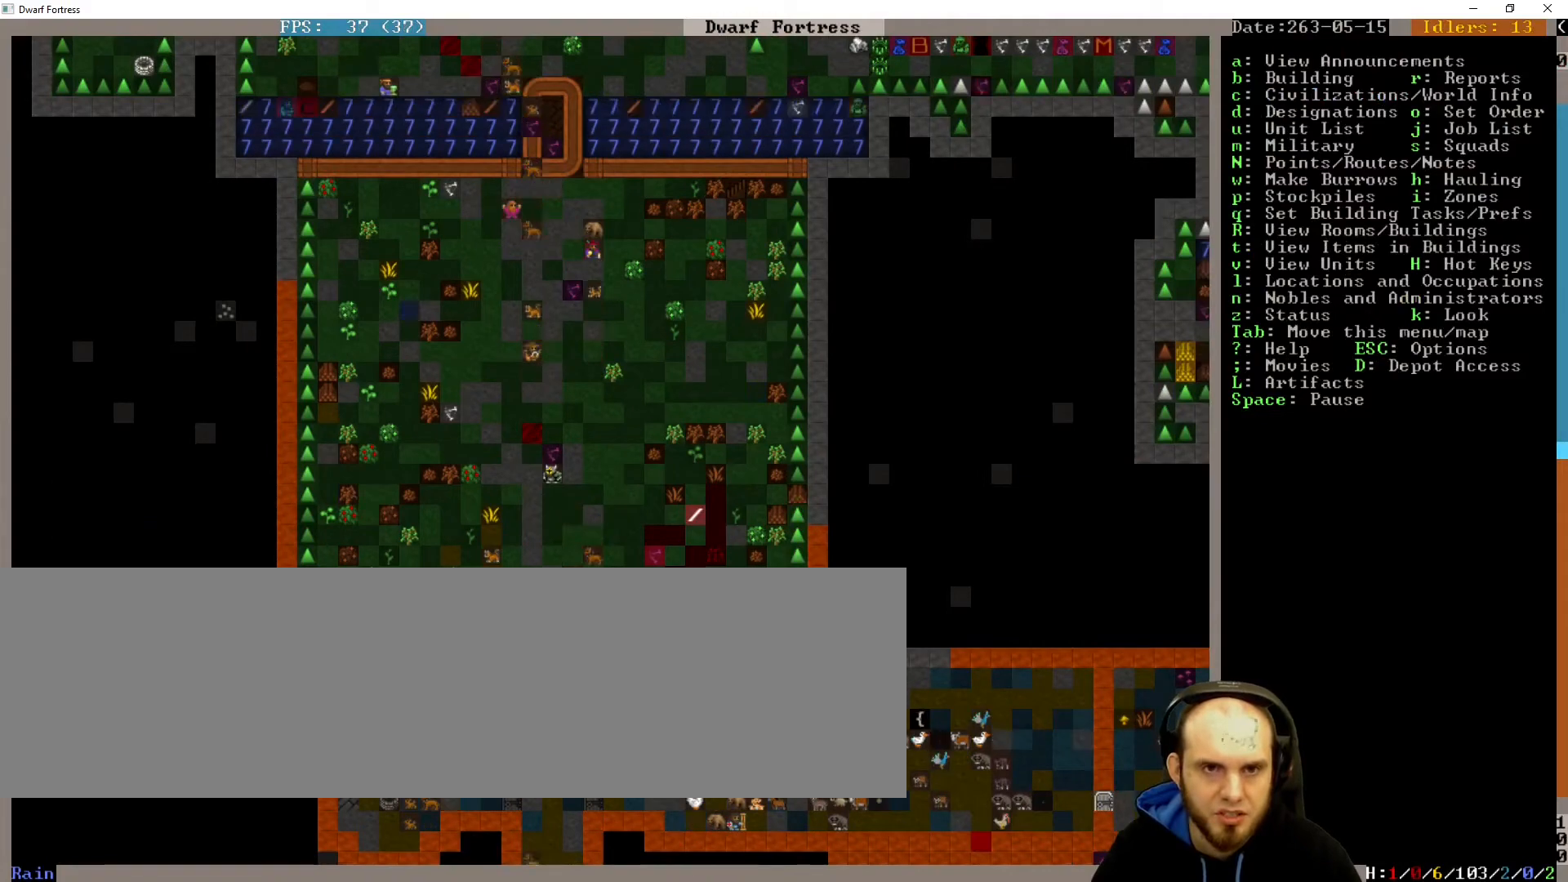
{"keys": [], "events": []}
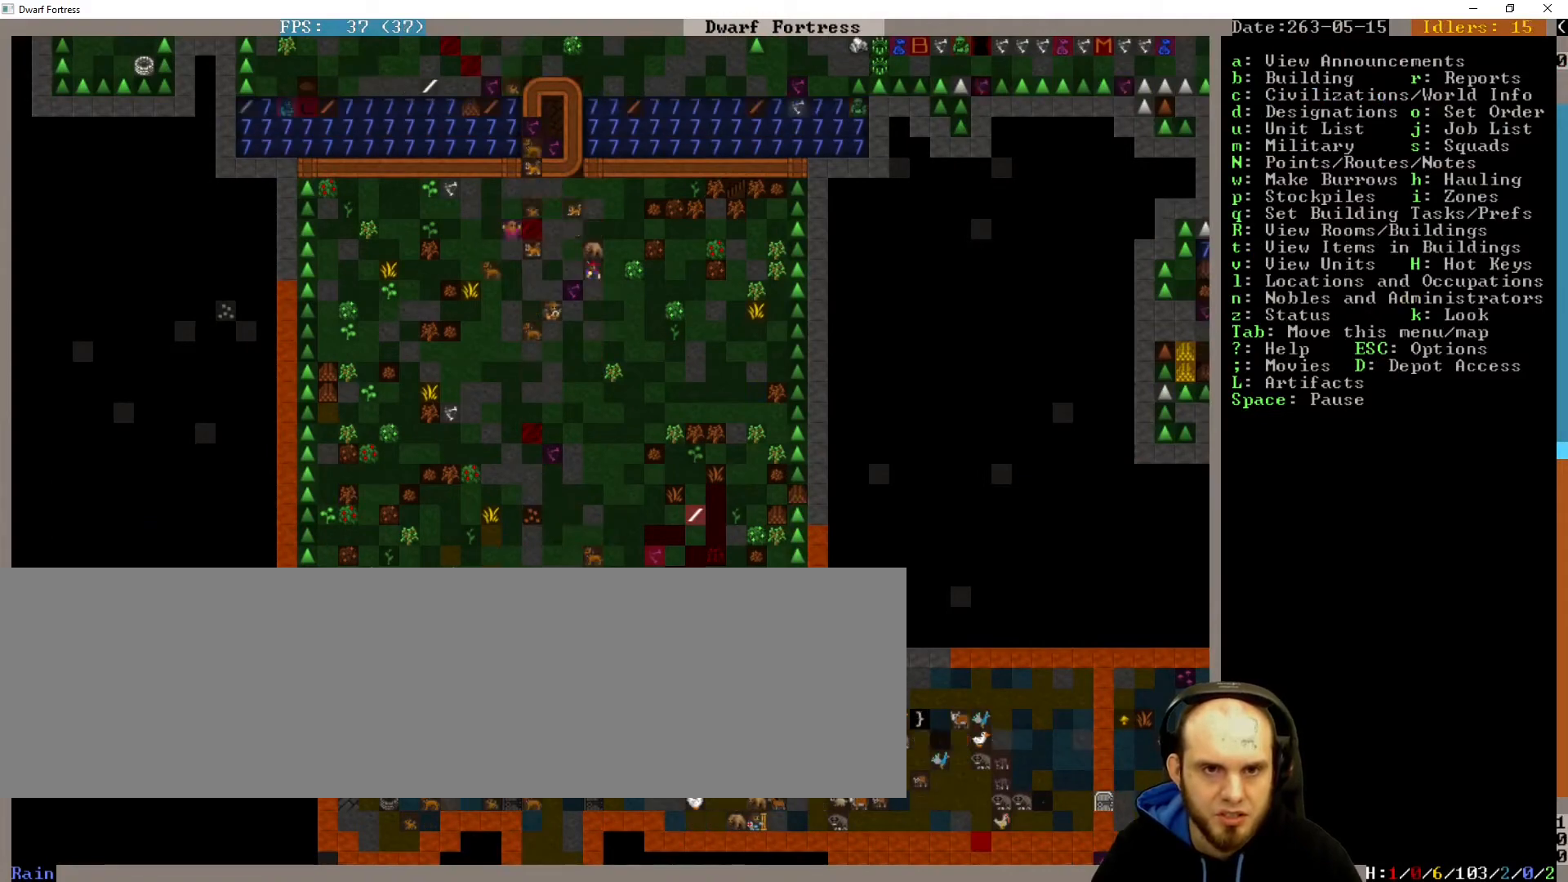
{"keys": [], "events": []}
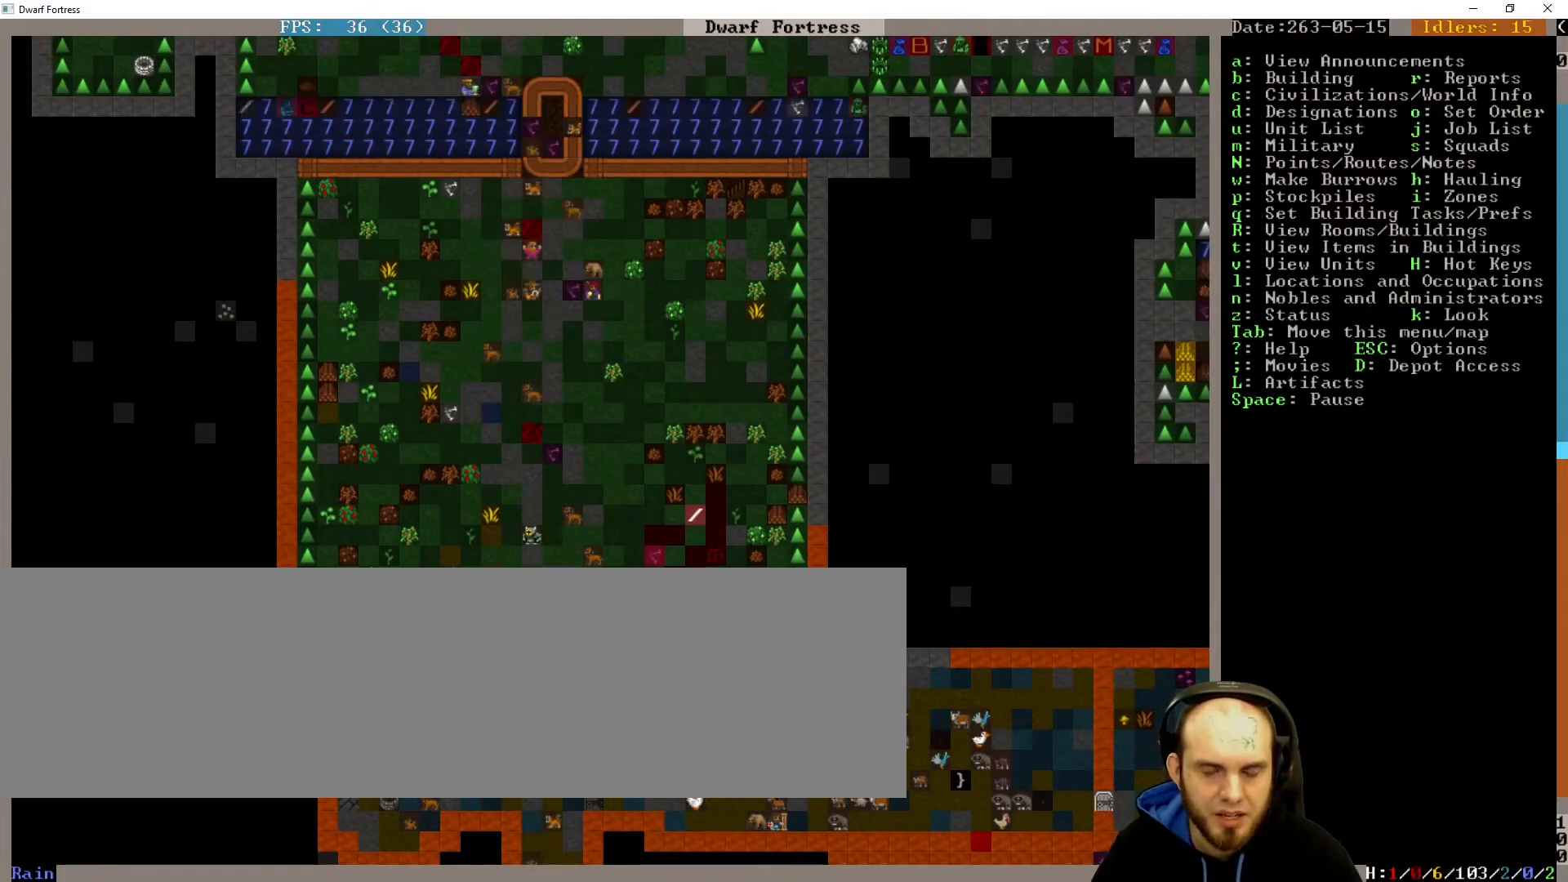
{"keys": []}
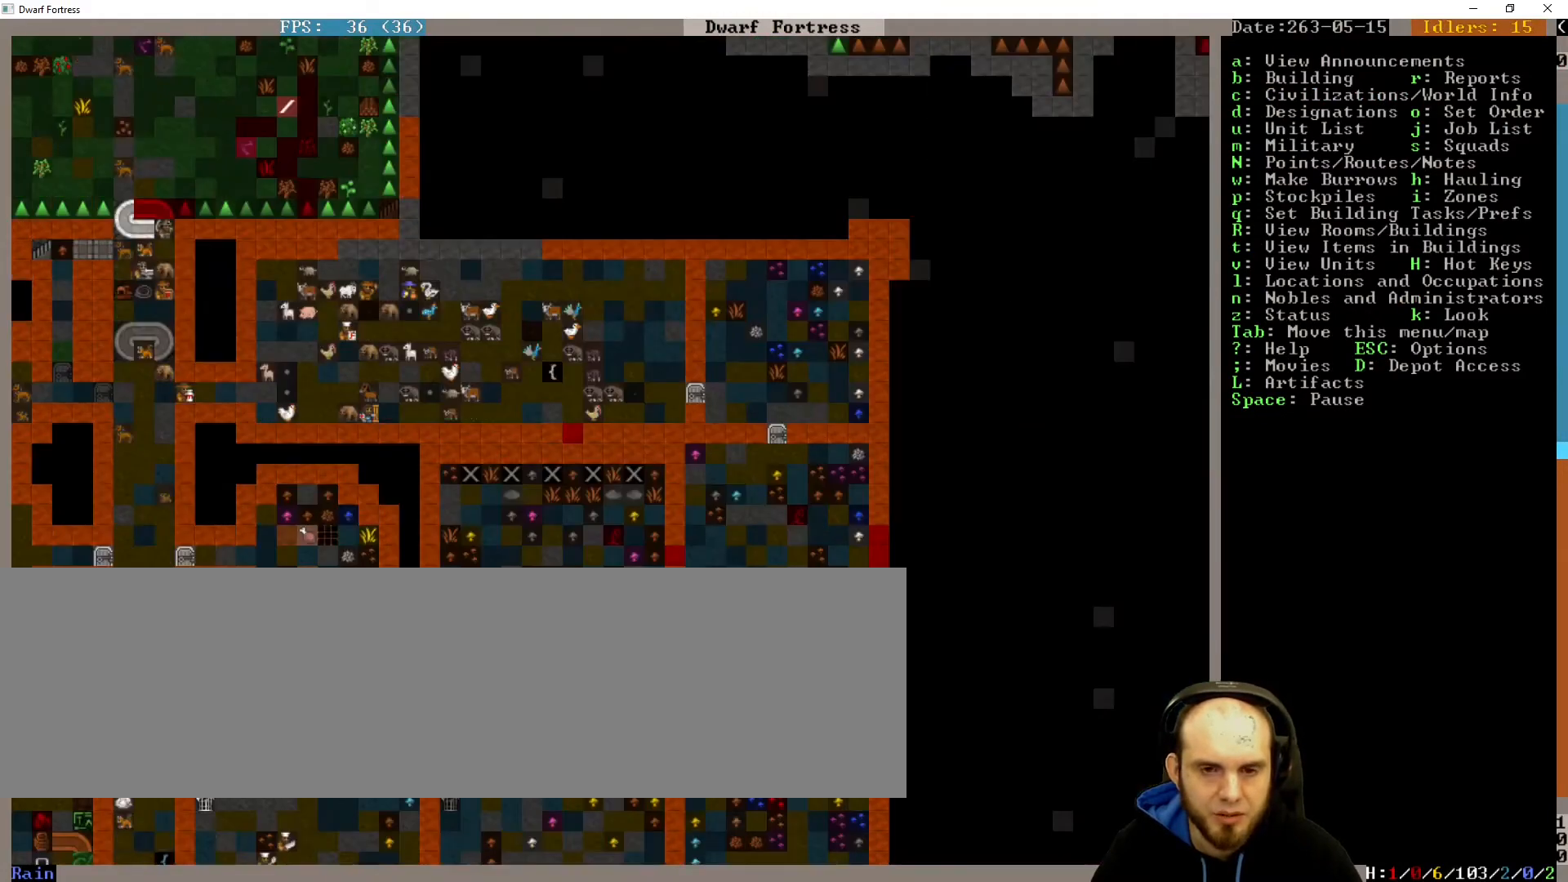
{"keys": [], "events": []}
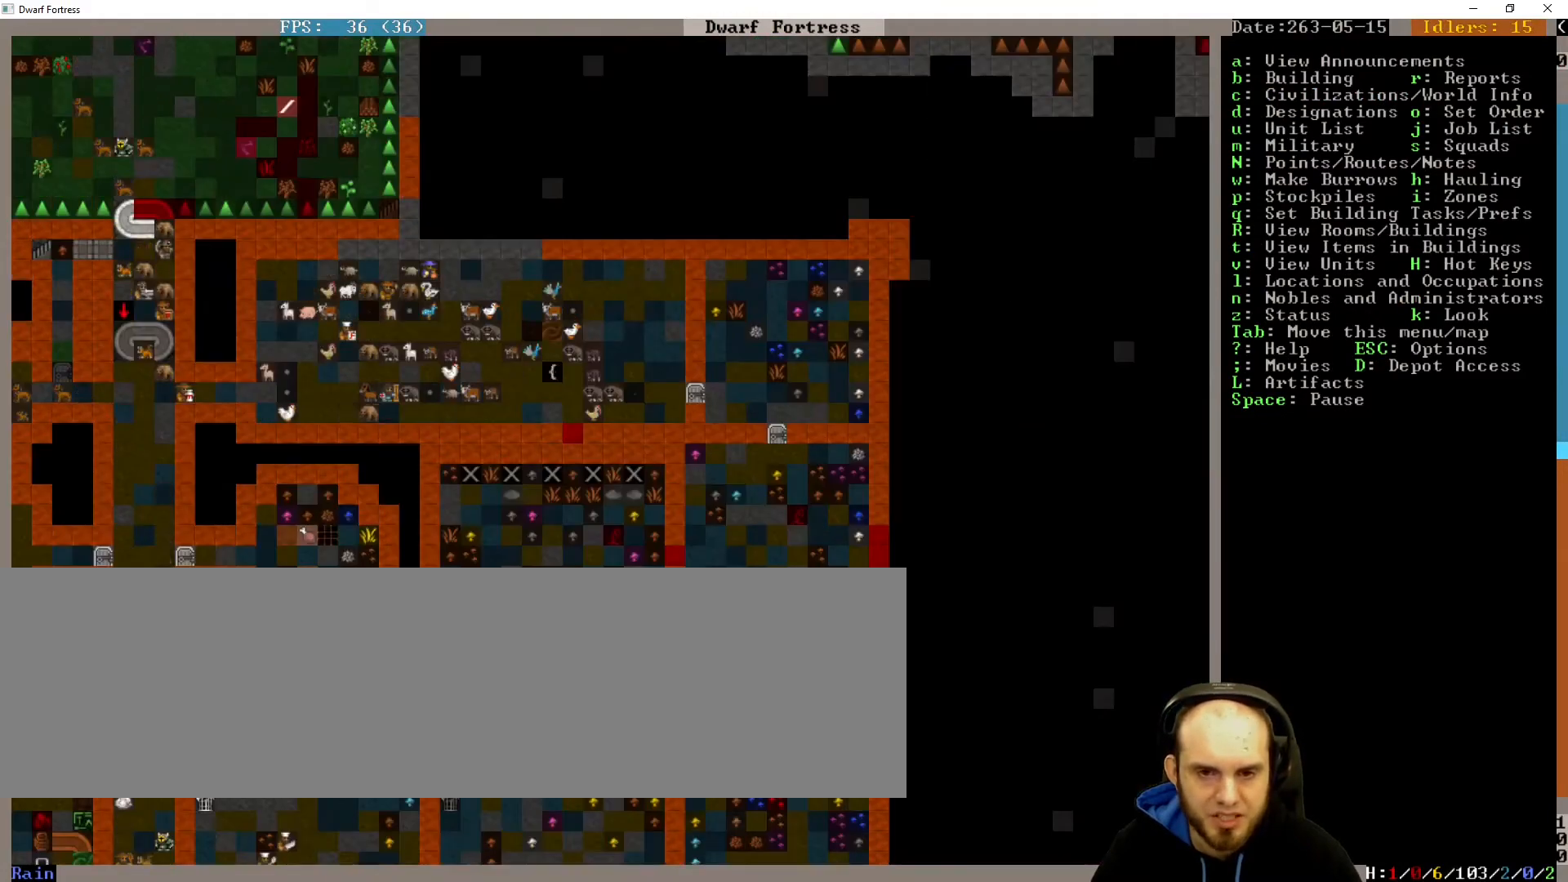
{"keys": ["up"], "events": [[400, "up", "down"]]}
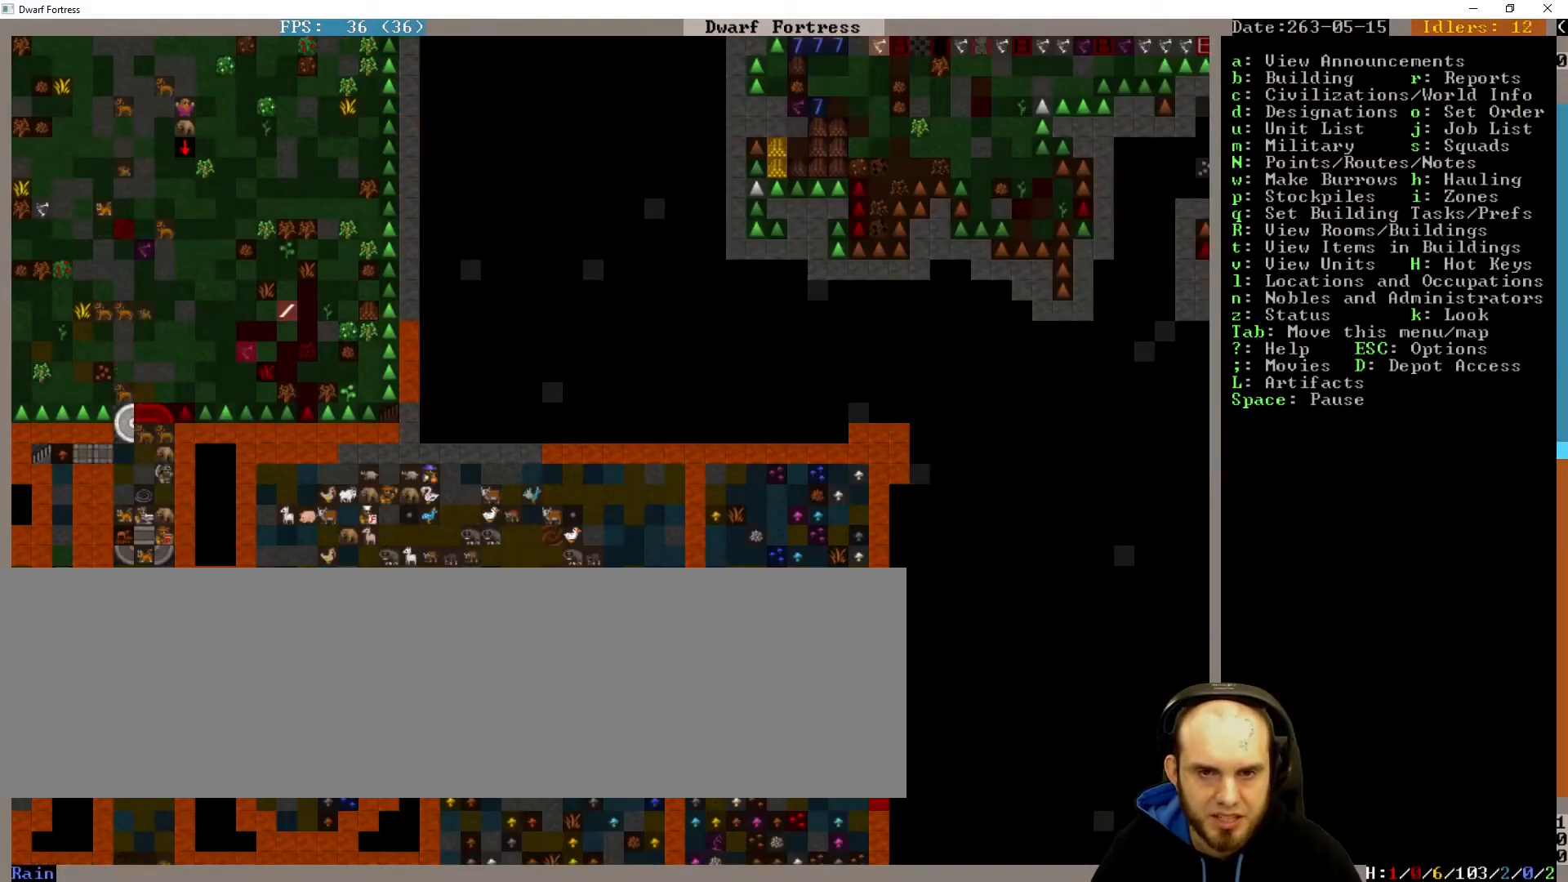
{"keys": ["right"]}
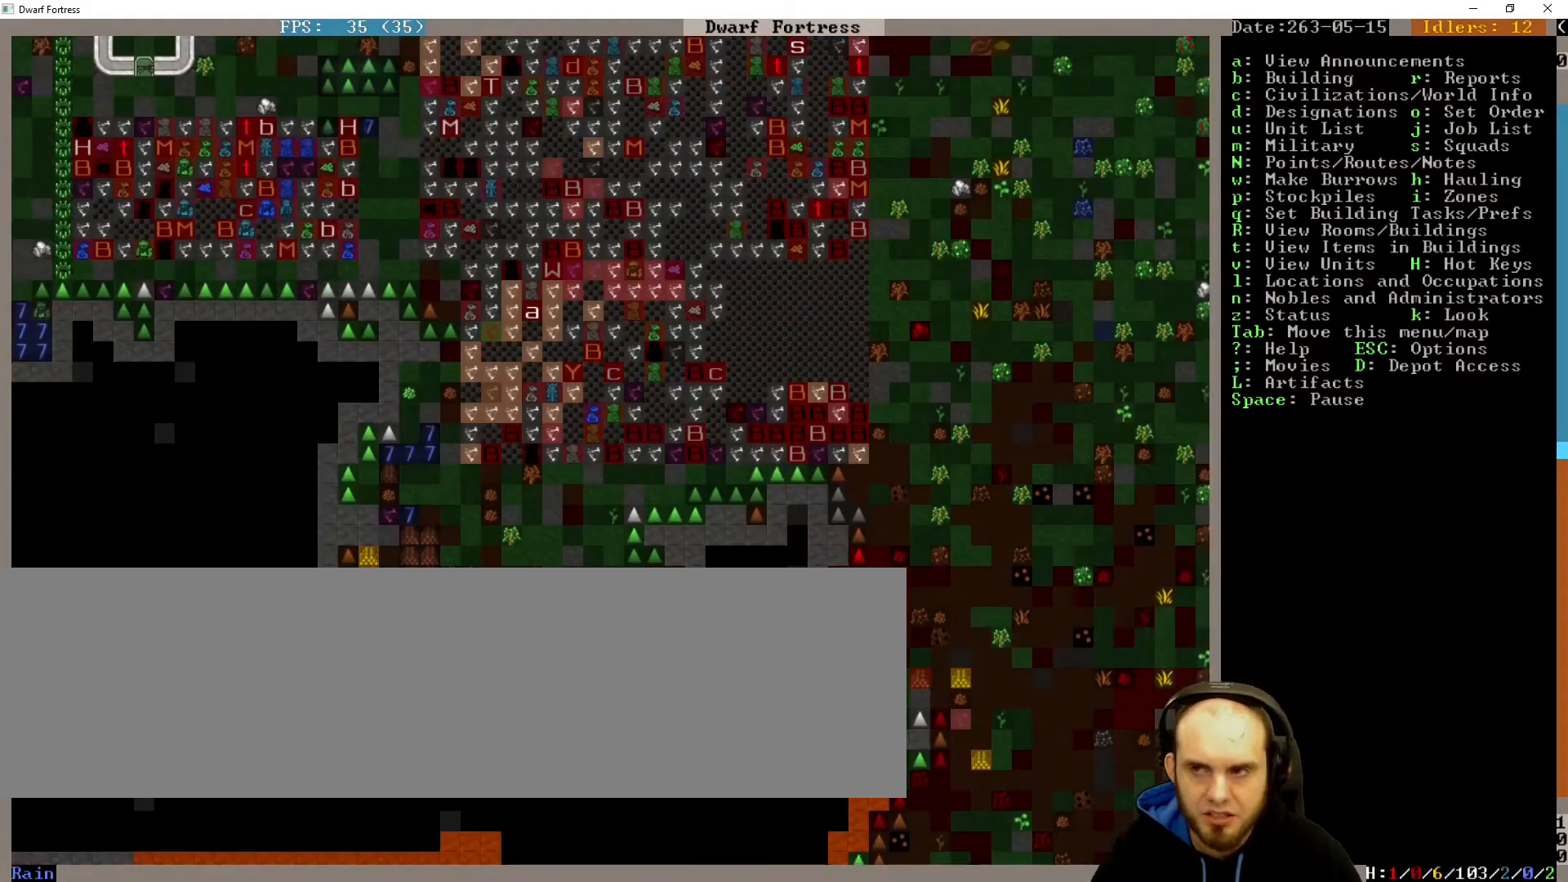
{"keys": [], "events": [[67, "right", "up"]]}